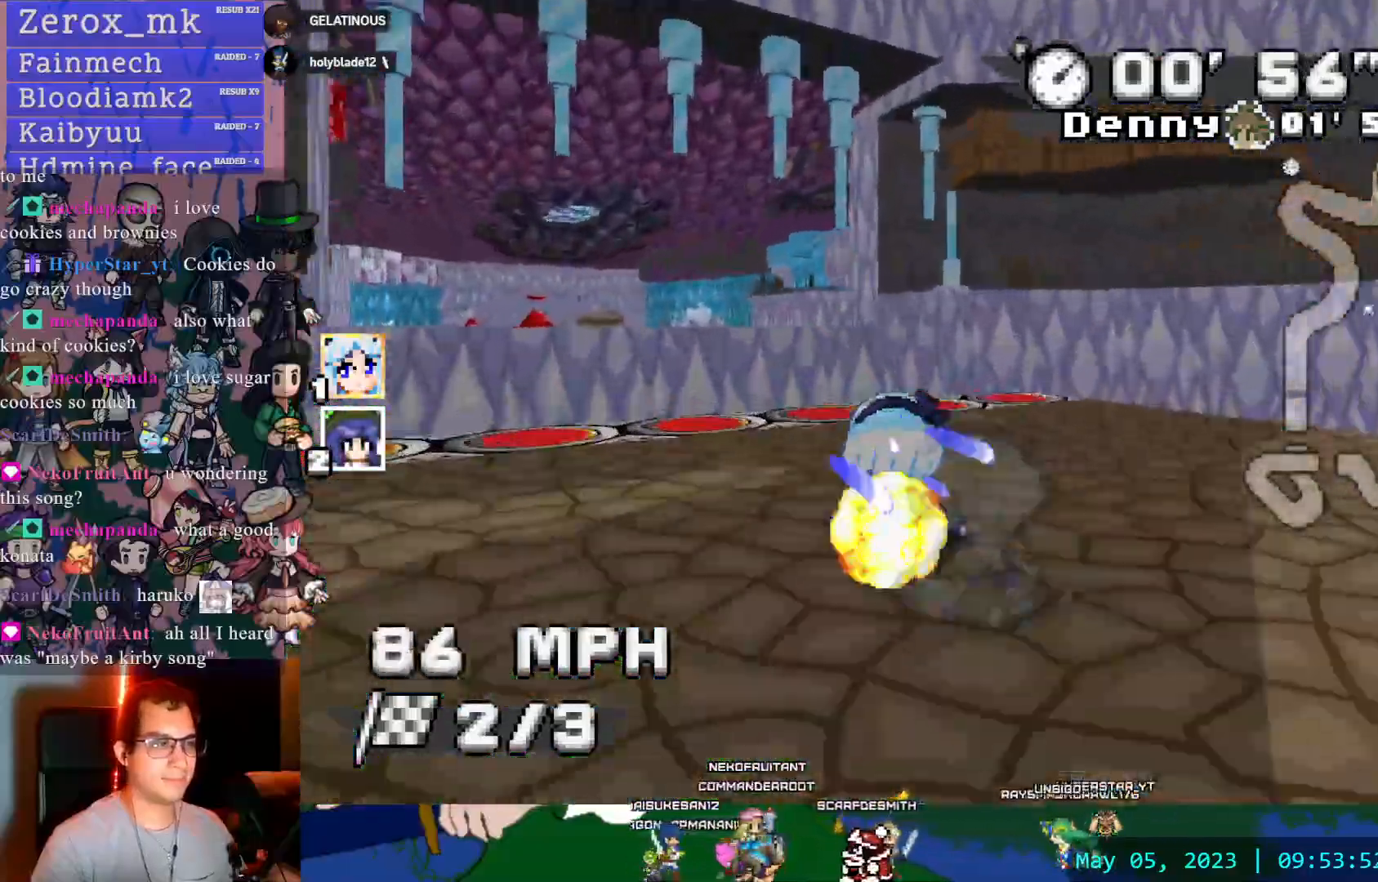
Gameplay with a controller (PlayStation layout); each line is a JSON object with the inputs held at the frame after it. "events" lists button and stick changes between this image and that frame as [ms after this image, input, new state], when the widget could be followed in between. Not read: L3 R3.
{"buttons": ["CROSS", "R1"], "left_stick": "left", "right_stick": "center", "events": [[33, "left_stick", "center"], [317, "left_stick", "left"]]}
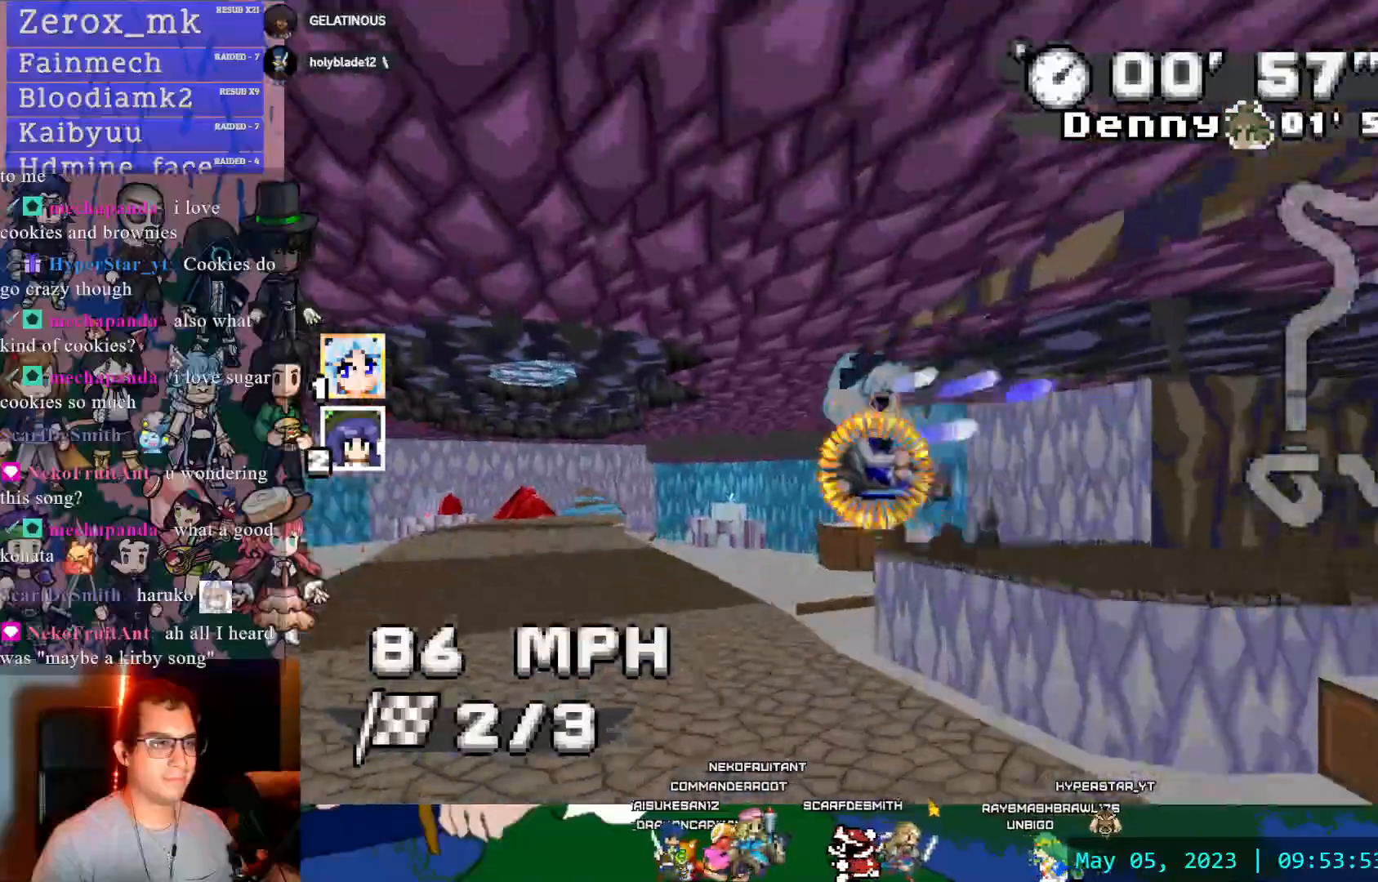
{"buttons": ["CROSS", "R1"], "left_stick": "left", "right_stick": "center", "events": [[33, "left_stick", "center"], [183, "DPAD_DOWN", "down"], [300, "DPAD_DOWN", "up"], [367, "left_stick", "left"]]}
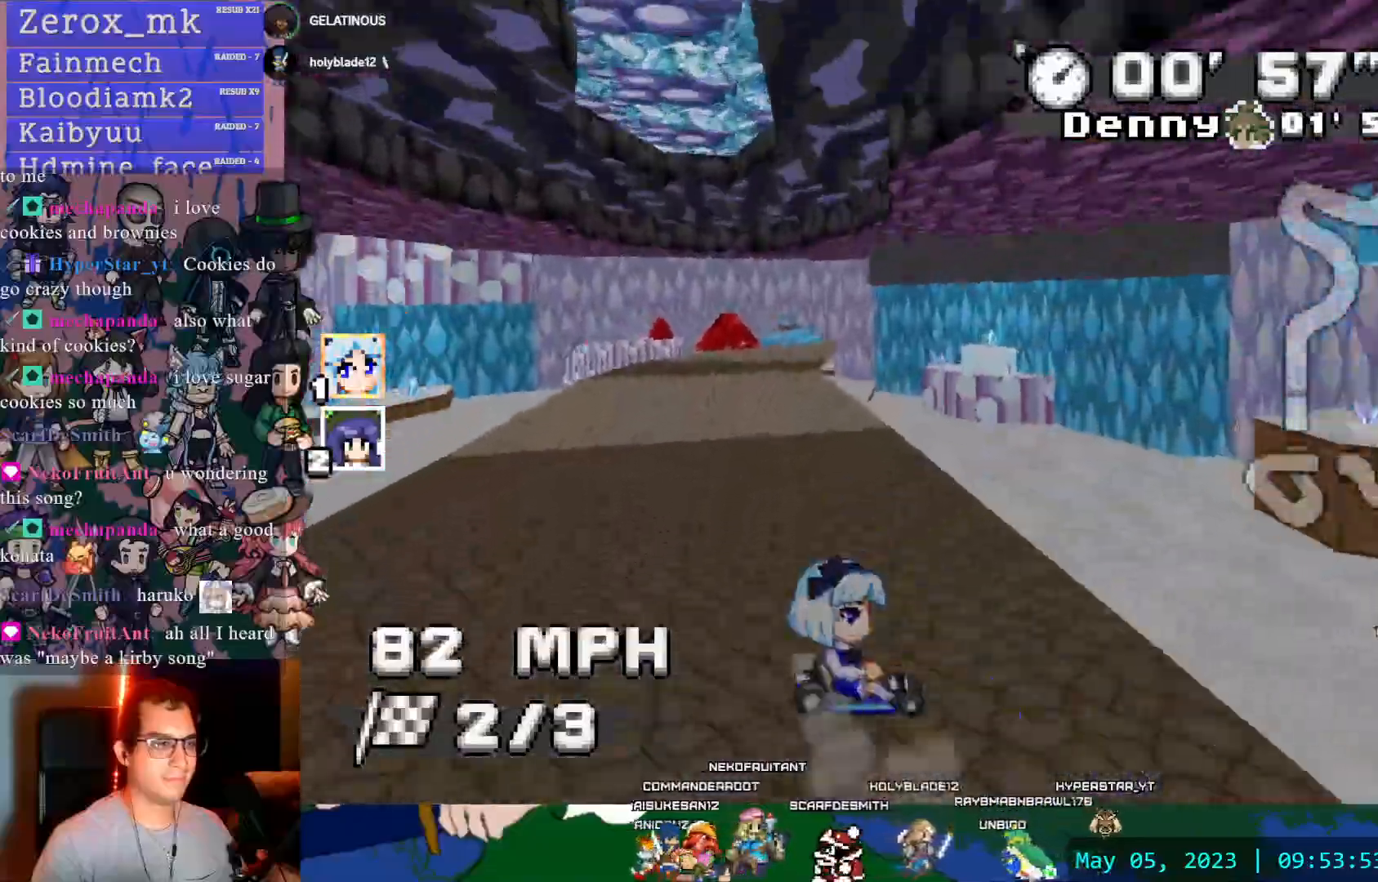
{"buttons": ["CROSS"], "left_stick": "center", "right_stick": "center", "events": [[50, "left_stick", "center"], [133, "left_stick", "down-right"], [283, "left_stick", "right"], [417, "R1", "up"], [483, "left_stick", "center"]]}
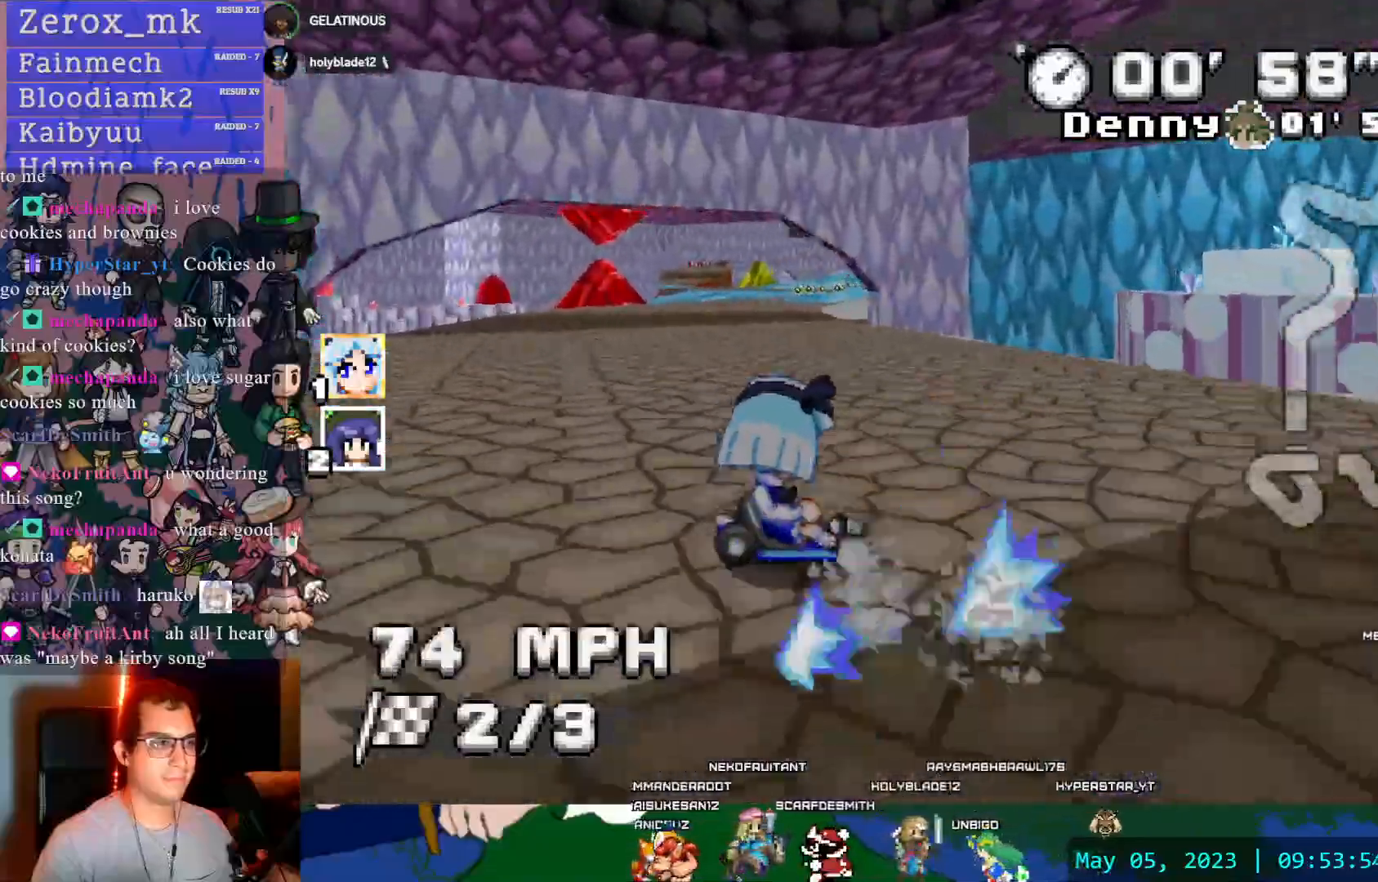
{"buttons": ["CROSS", "R1"], "left_stick": "left", "right_stick": "center"}
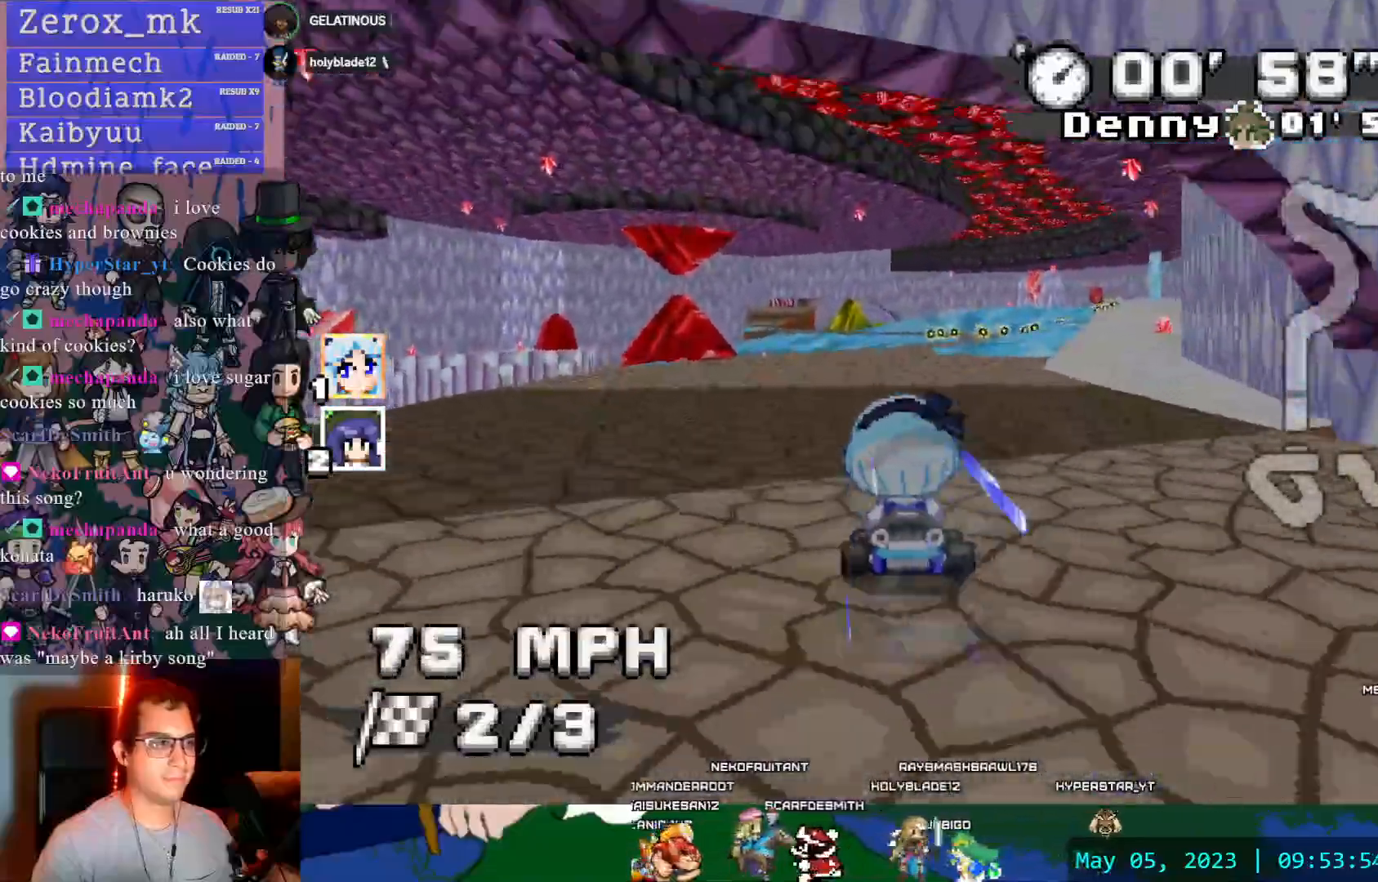
{"buttons": ["CROSS", "R1"], "left_stick": "center", "right_stick": "center", "events": [[150, "left_stick", "right"], [450, "left_stick", "center"]]}
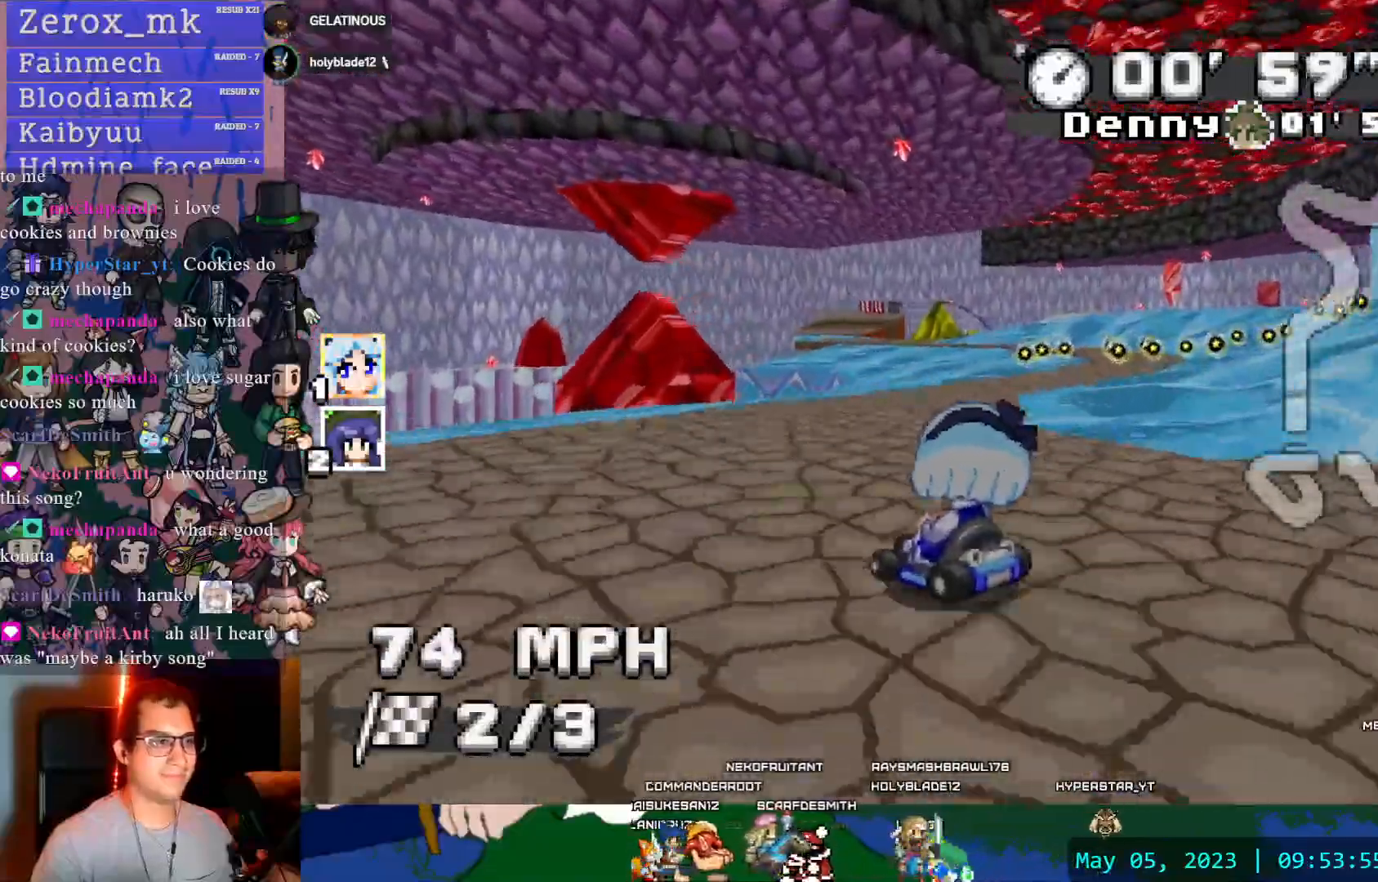
{"buttons": ["CROSS", "R1"], "left_stick": "left", "right_stick": "center", "events": [[400, "left_stick", "left"]]}
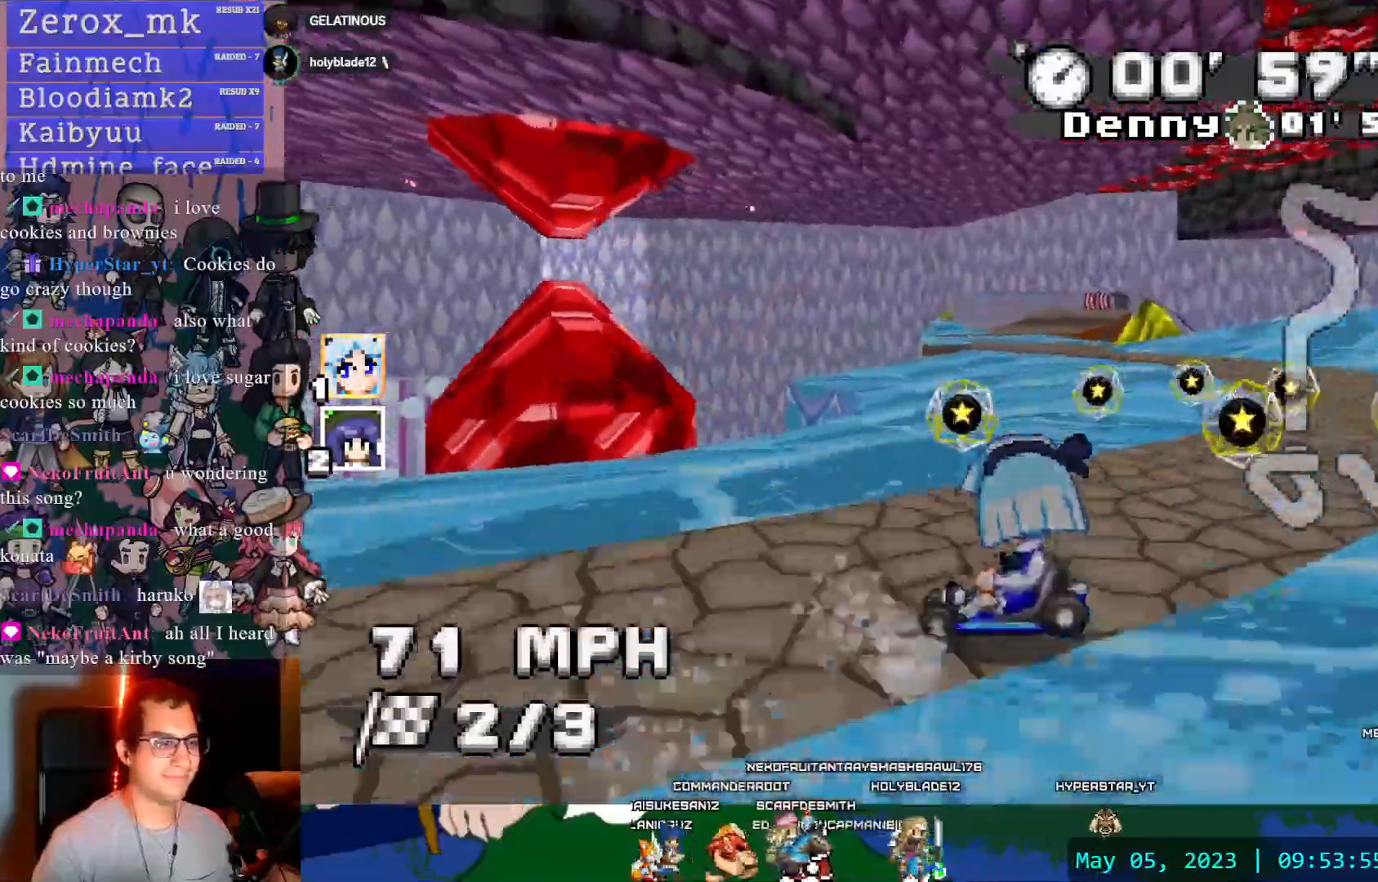
{"buttons": ["CROSS"], "left_stick": "right", "right_stick": "center", "events": [[317, "R1", "up"], [383, "left_stick", "right"]]}
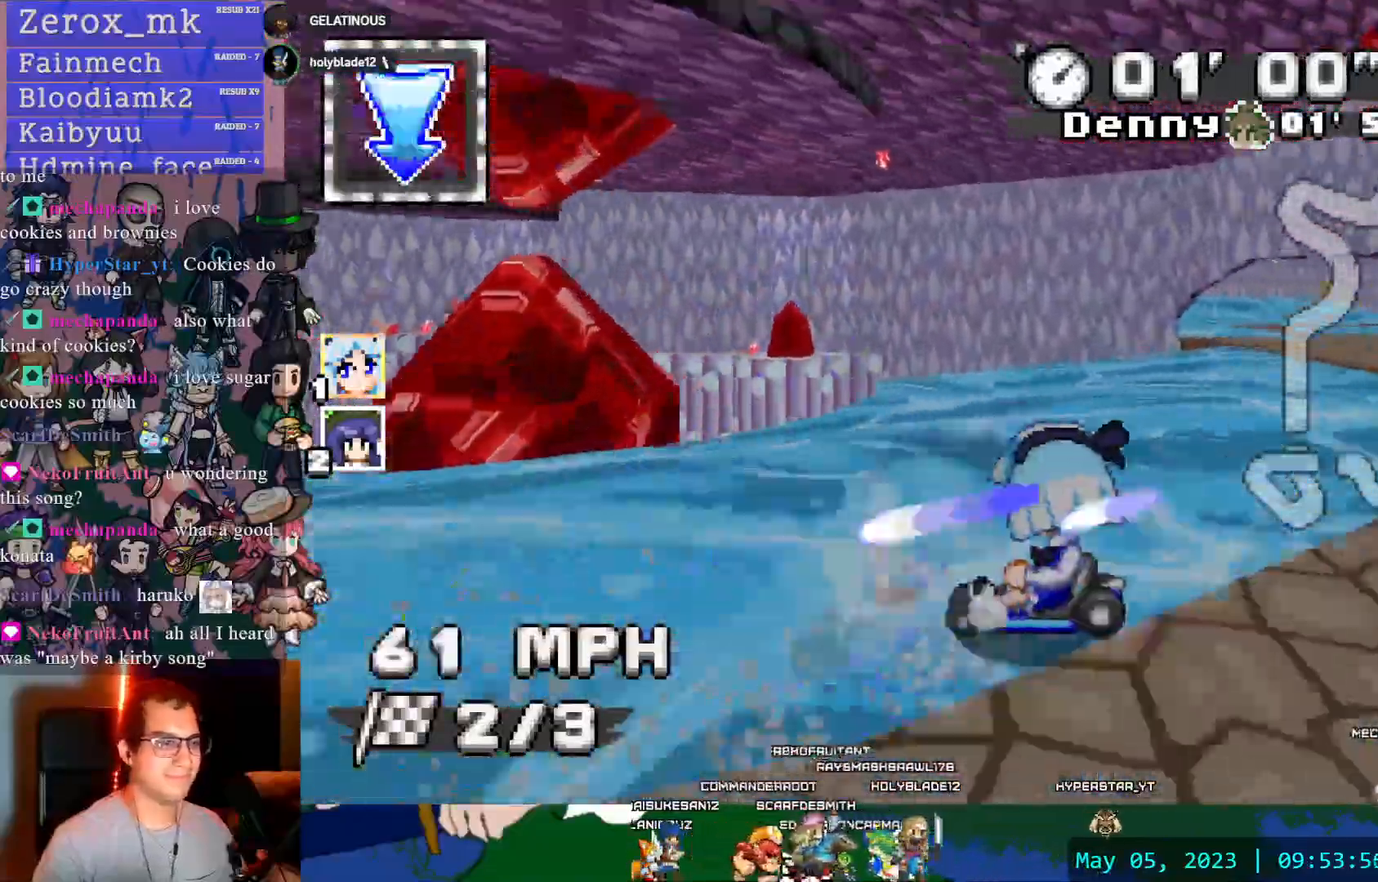
{"buttons": ["CROSS", "R1"], "left_stick": "right", "right_stick": "center", "events": [[267, "left_stick", "center"], [317, "R1", "down"], [317, "left_stick", "down-right"], [383, "left_stick", "right"]]}
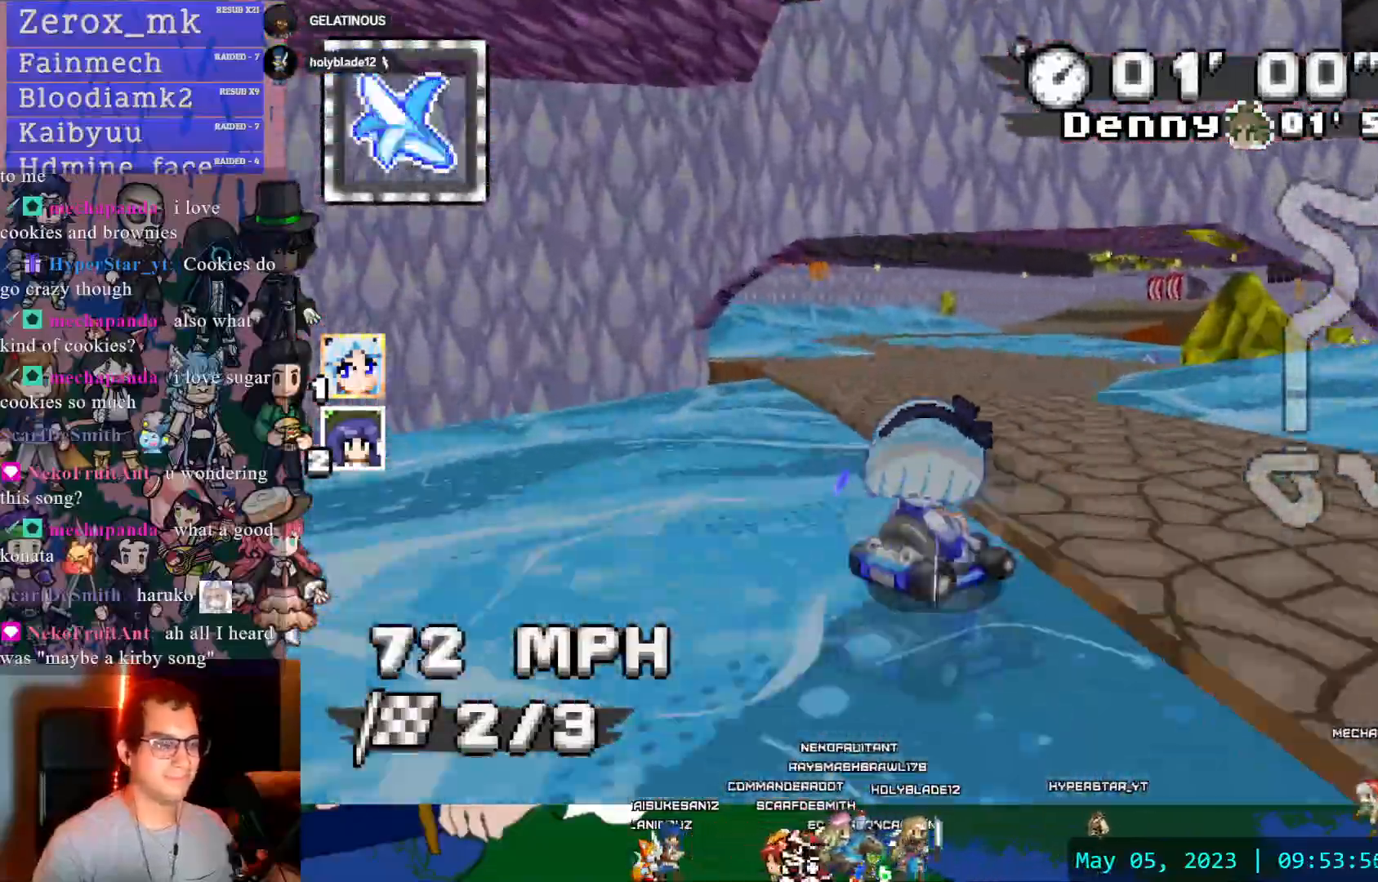
{"buttons": ["CROSS", "R1"], "left_stick": "center", "right_stick": "center", "events": [[83, "left_stick", "center"]]}
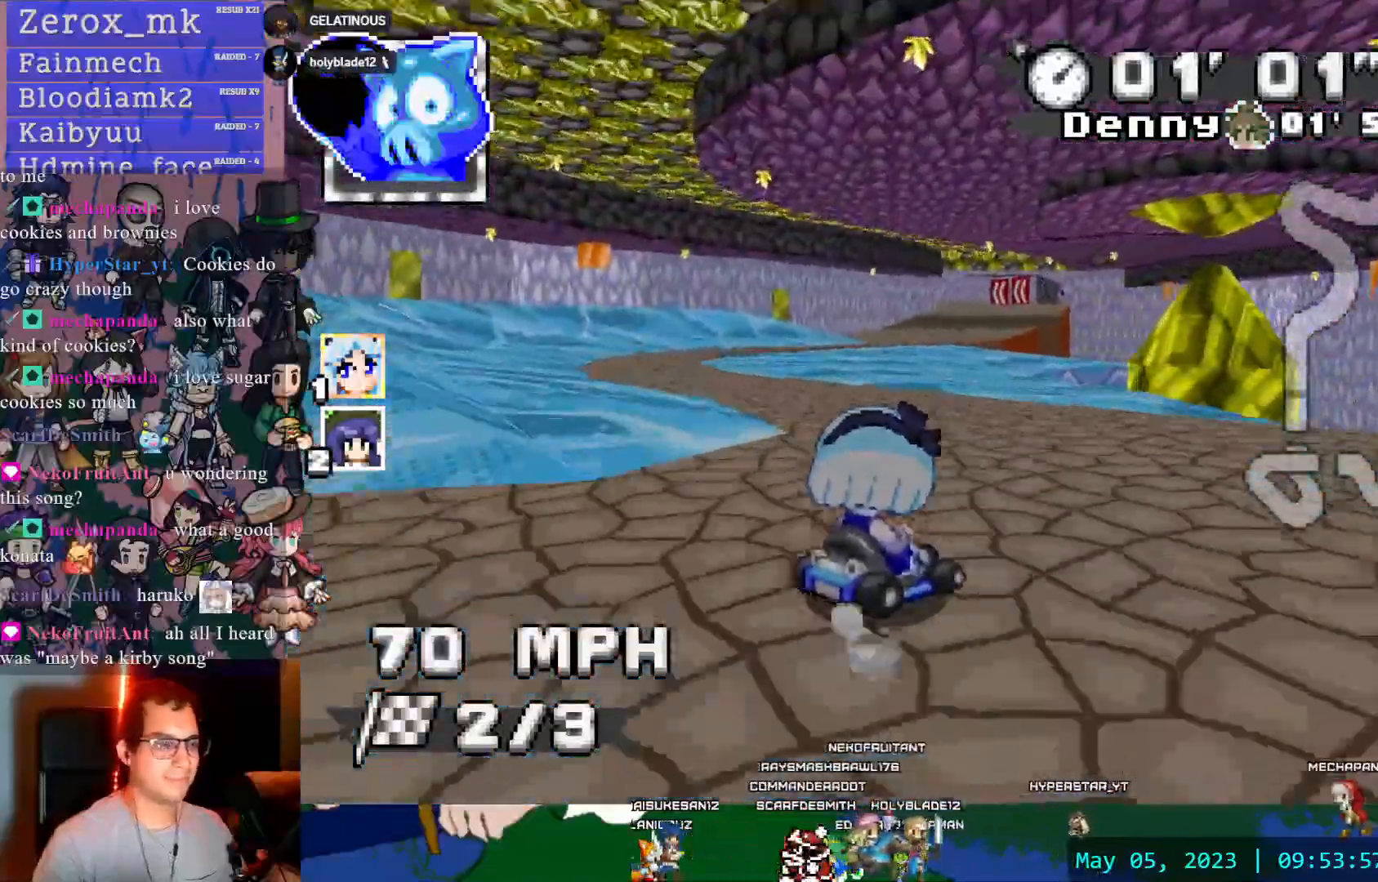
{"buttons": ["CROSS", "R1"], "left_stick": "center", "right_stick": "center", "events": []}
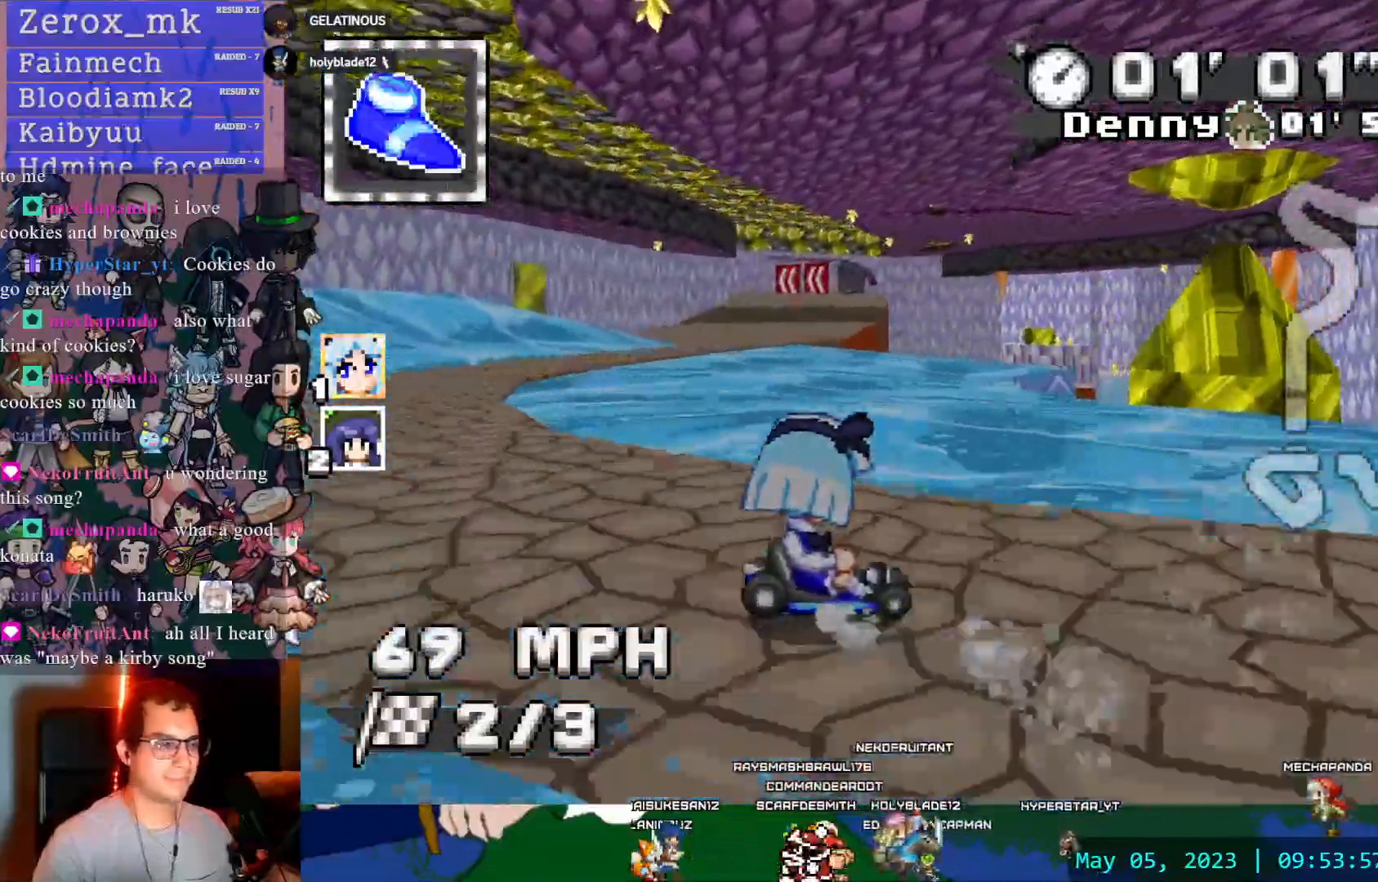
{"buttons": ["CROSS"], "left_stick": "left", "right_stick": "center", "events": [[150, "R1", "up"], [250, "left_stick", "left"]]}
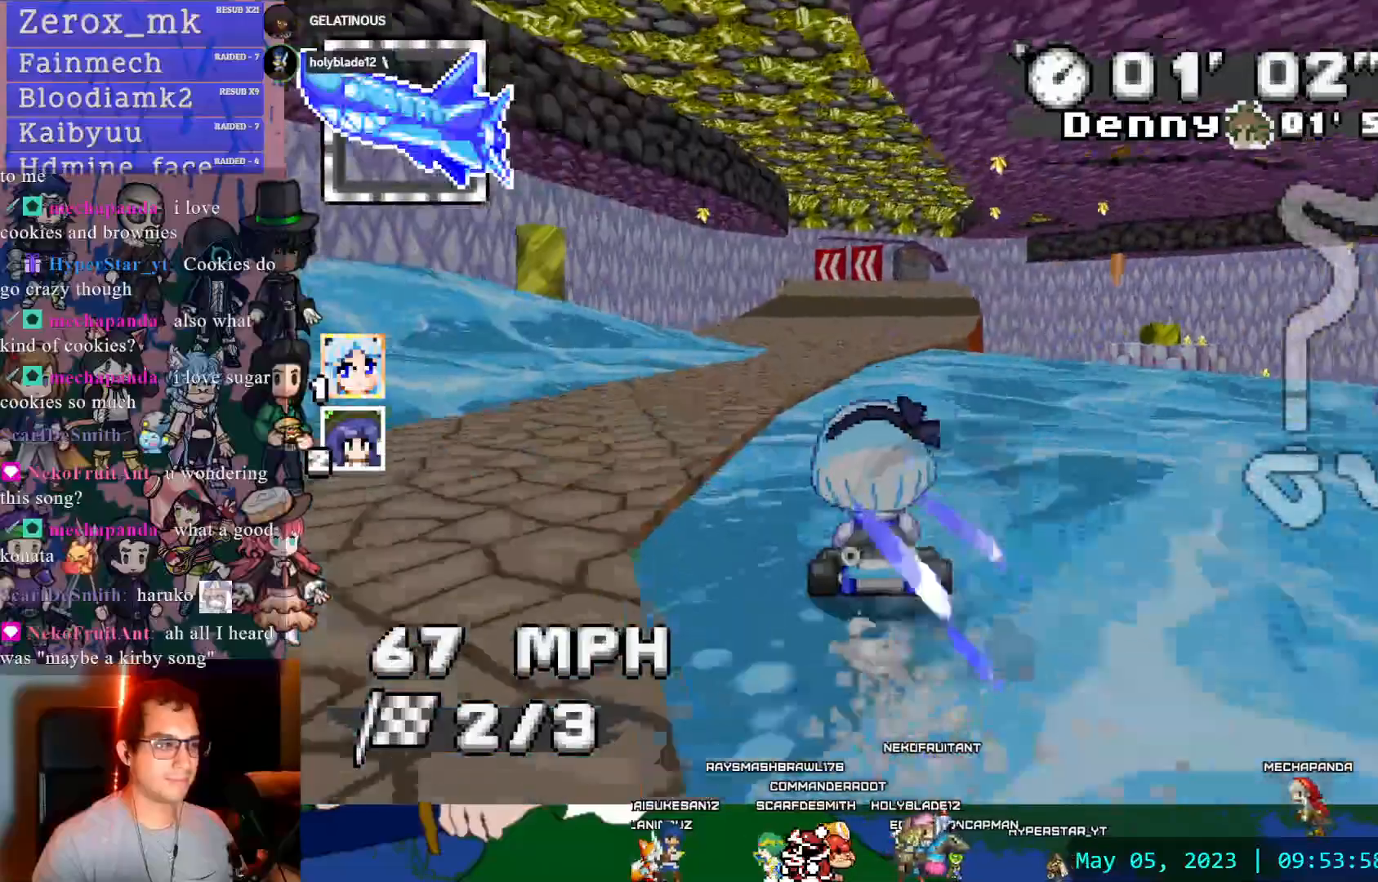
{"buttons": ["CROSS", "R1"], "left_stick": "right", "right_stick": "center", "events": [[33, "left_stick", "center"], [133, "R1", "down"], [133, "left_stick", "left"], [317, "left_stick", "center"], [383, "left_stick", "right"]]}
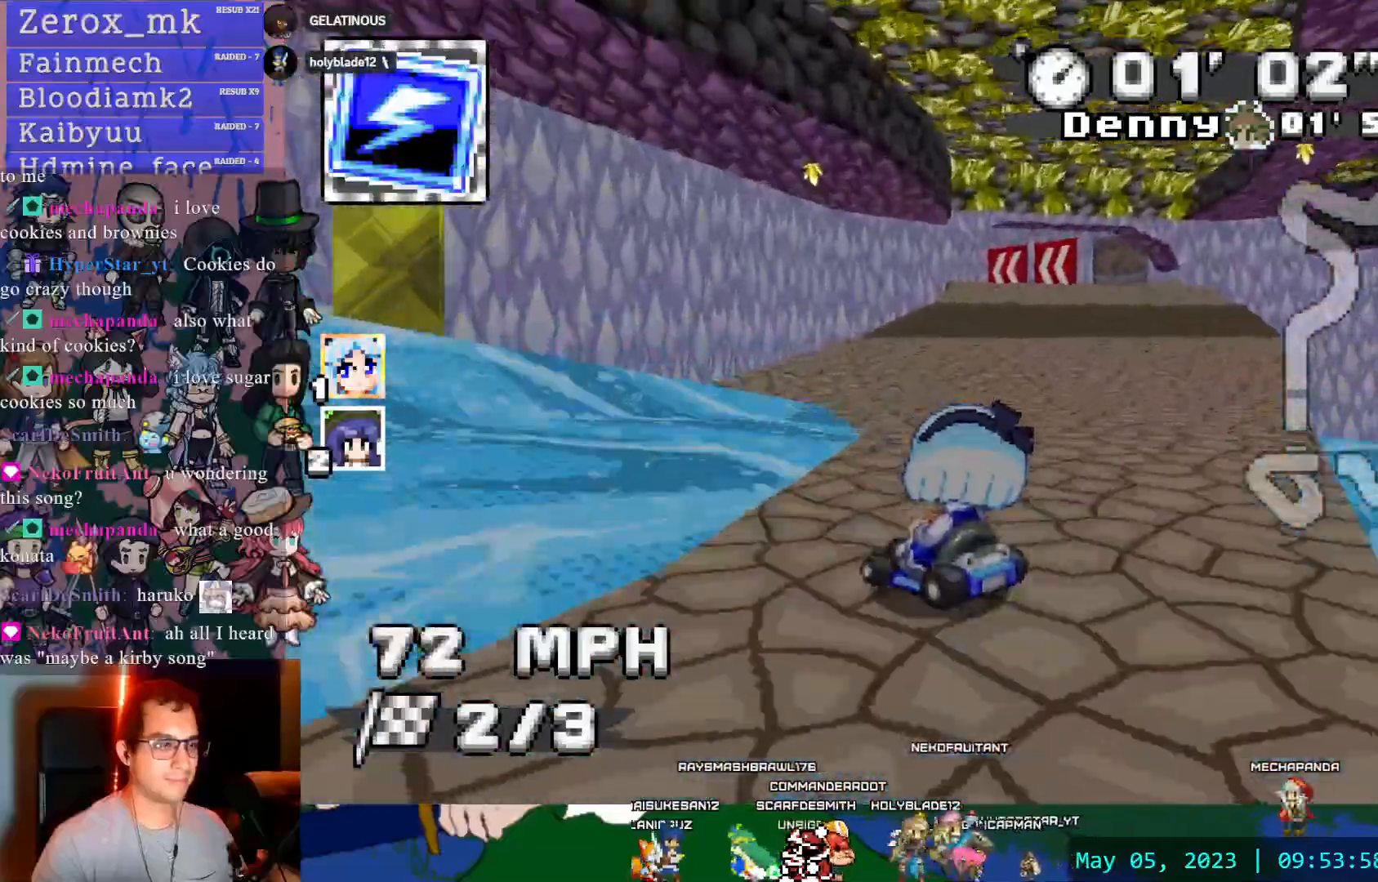
{"buttons": ["CROSS", "R1"], "left_stick": "left", "right_stick": "center", "events": [[267, "left_stick", "center"], [467, "left_stick", "left"]]}
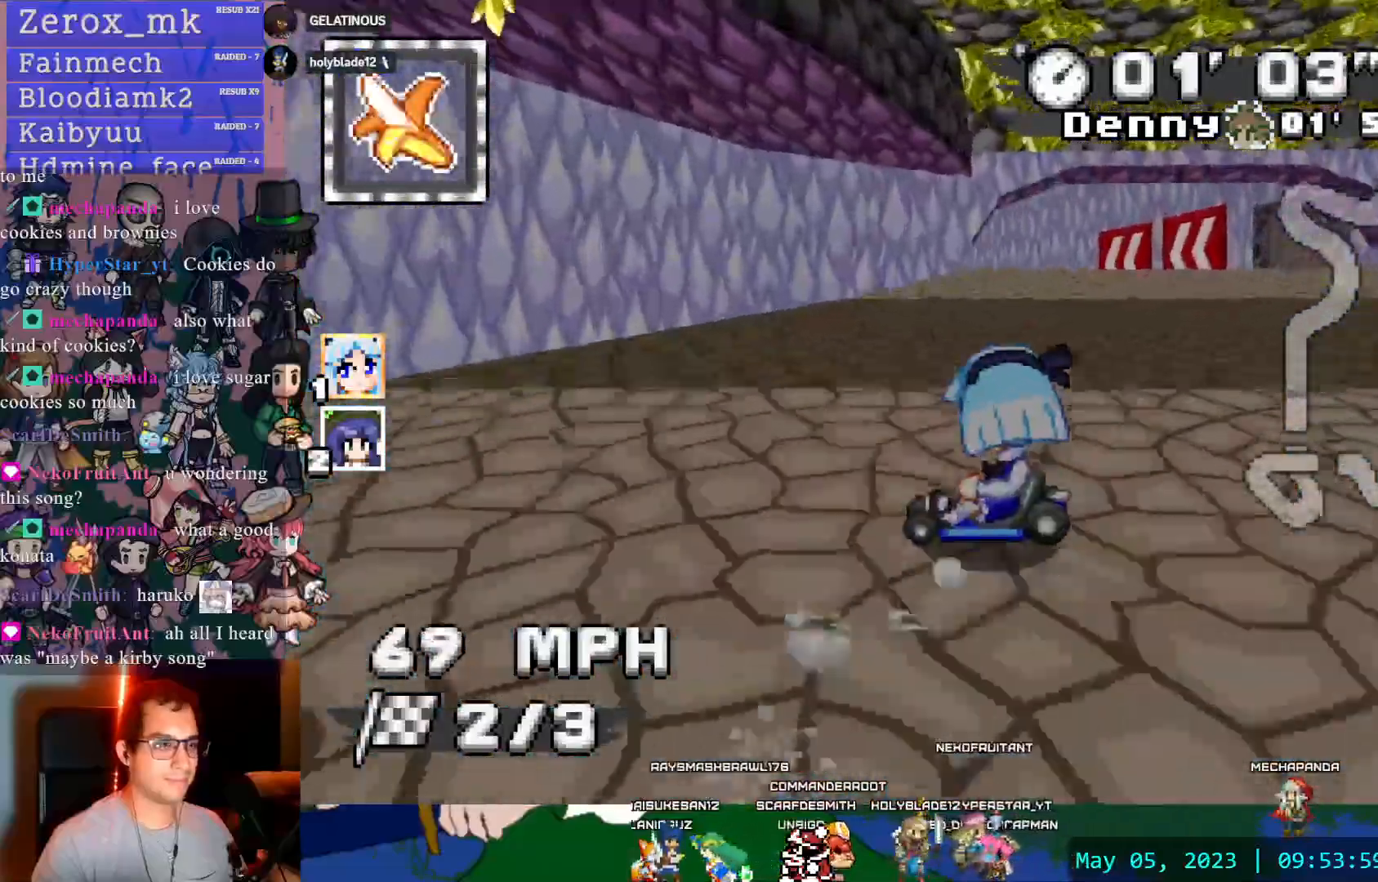
{"buttons": ["CROSS"], "left_stick": "right", "right_stick": "center", "events": [[450, "R1", "up"], [467, "left_stick", "right"]]}
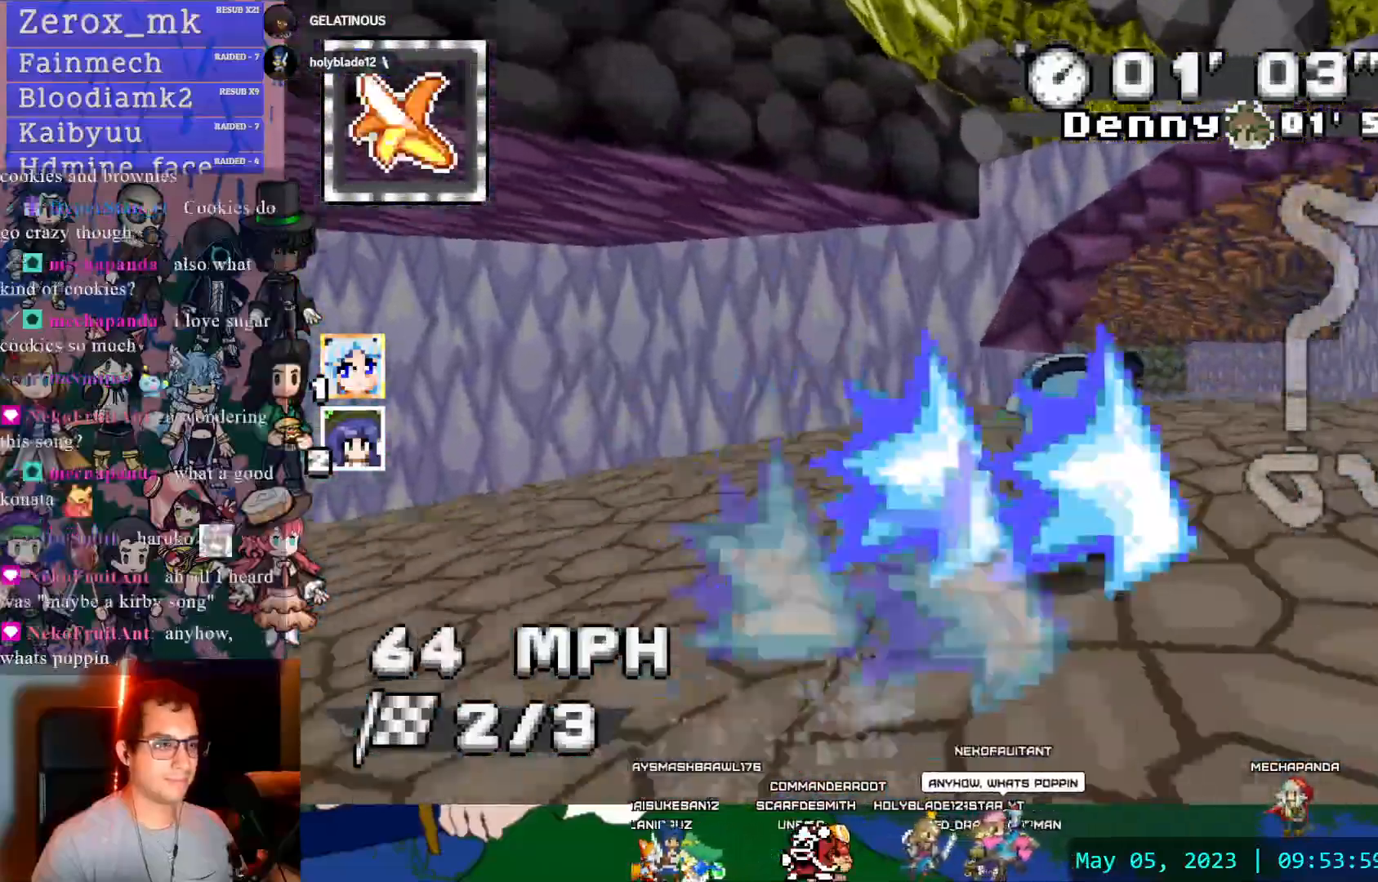
{"buttons": ["CROSS", "R1"], "left_stick": "right", "right_stick": "center", "events": [[367, "R1", "down"]]}
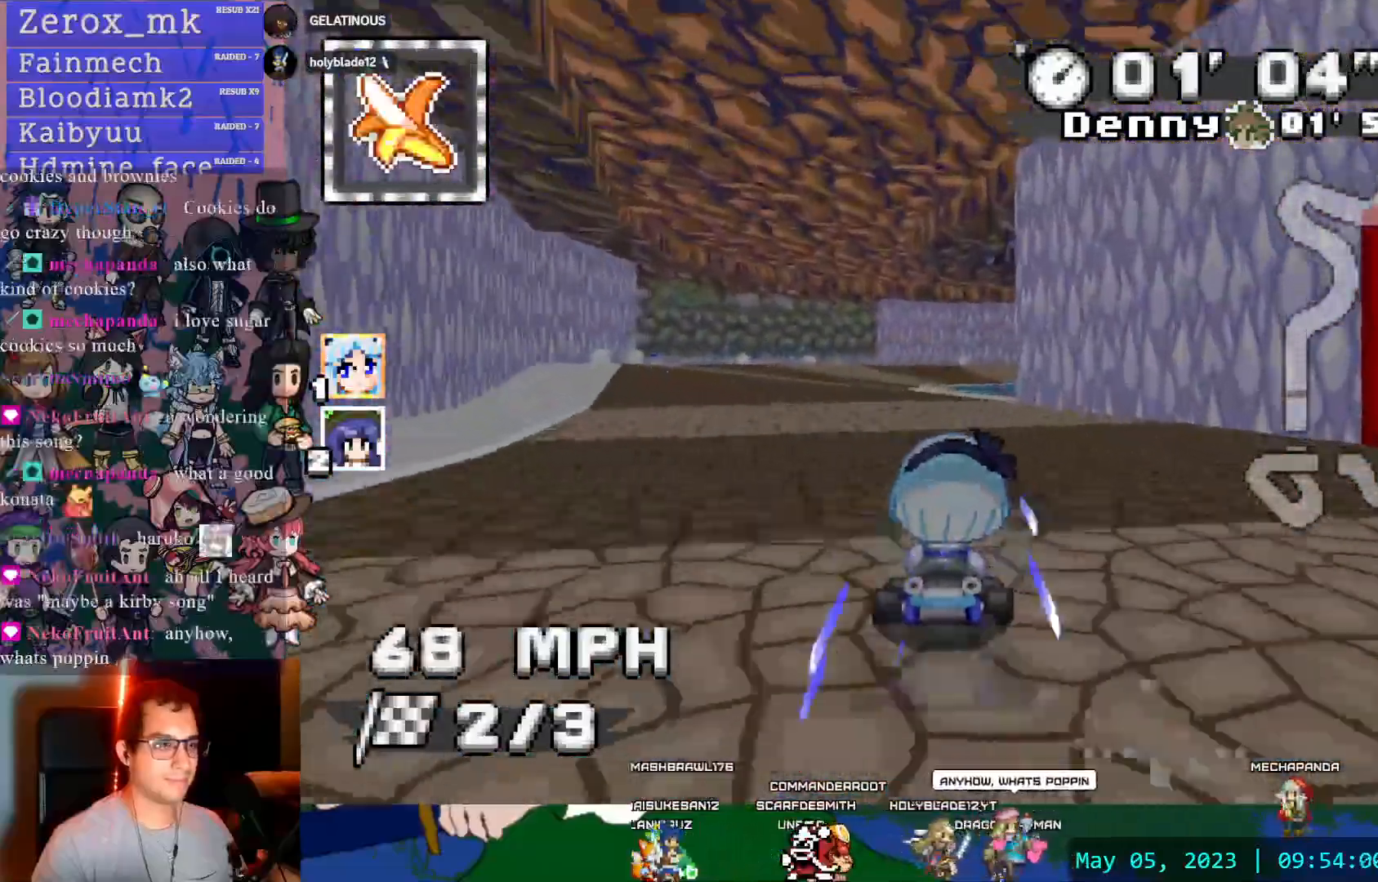
{"buttons": ["CROSS", "R1"], "left_stick": "center", "right_stick": "center"}
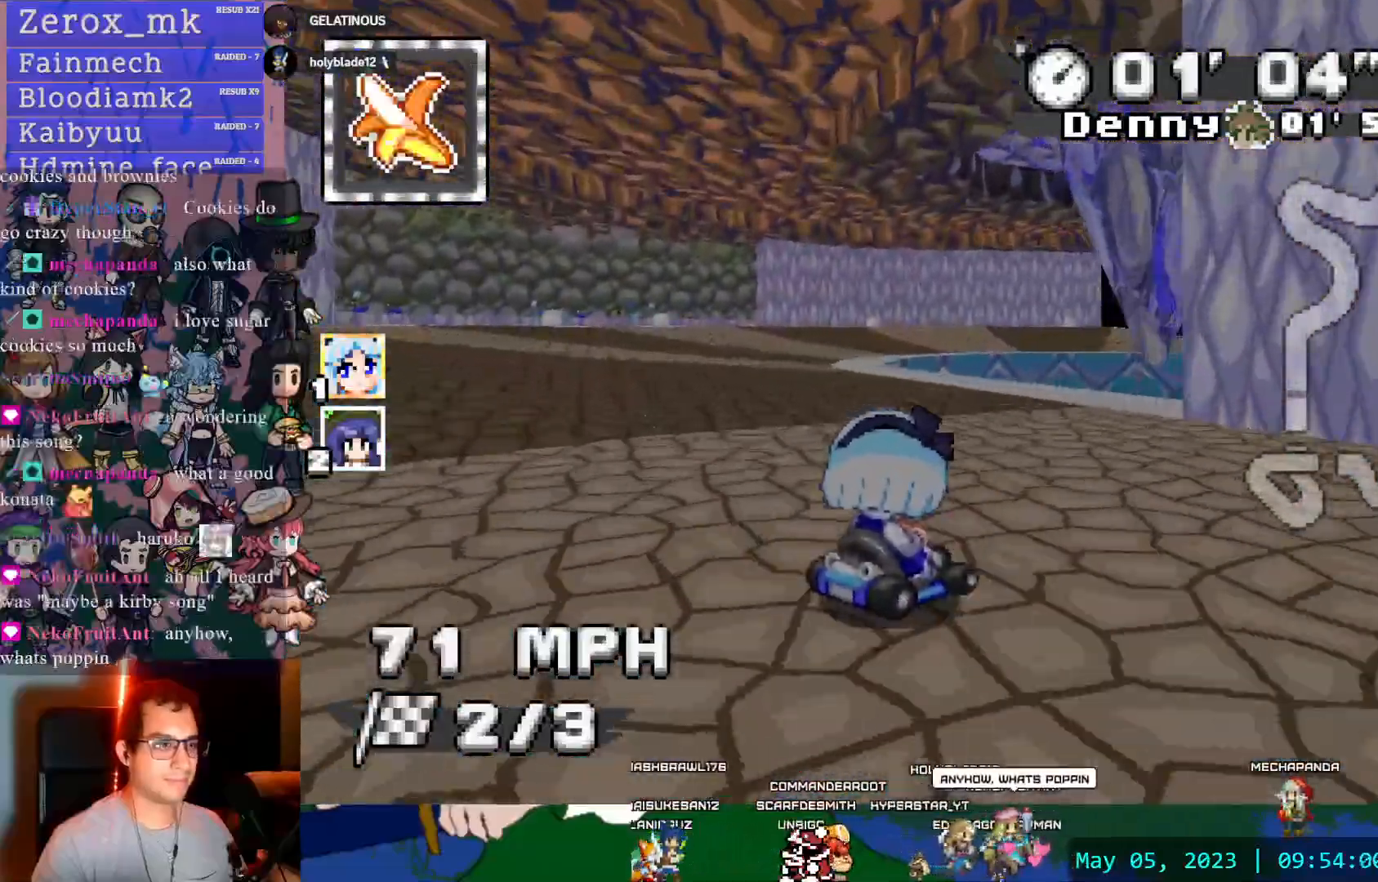
{"buttons": ["CROSS", "R1"], "left_stick": "right", "right_stick": "center"}
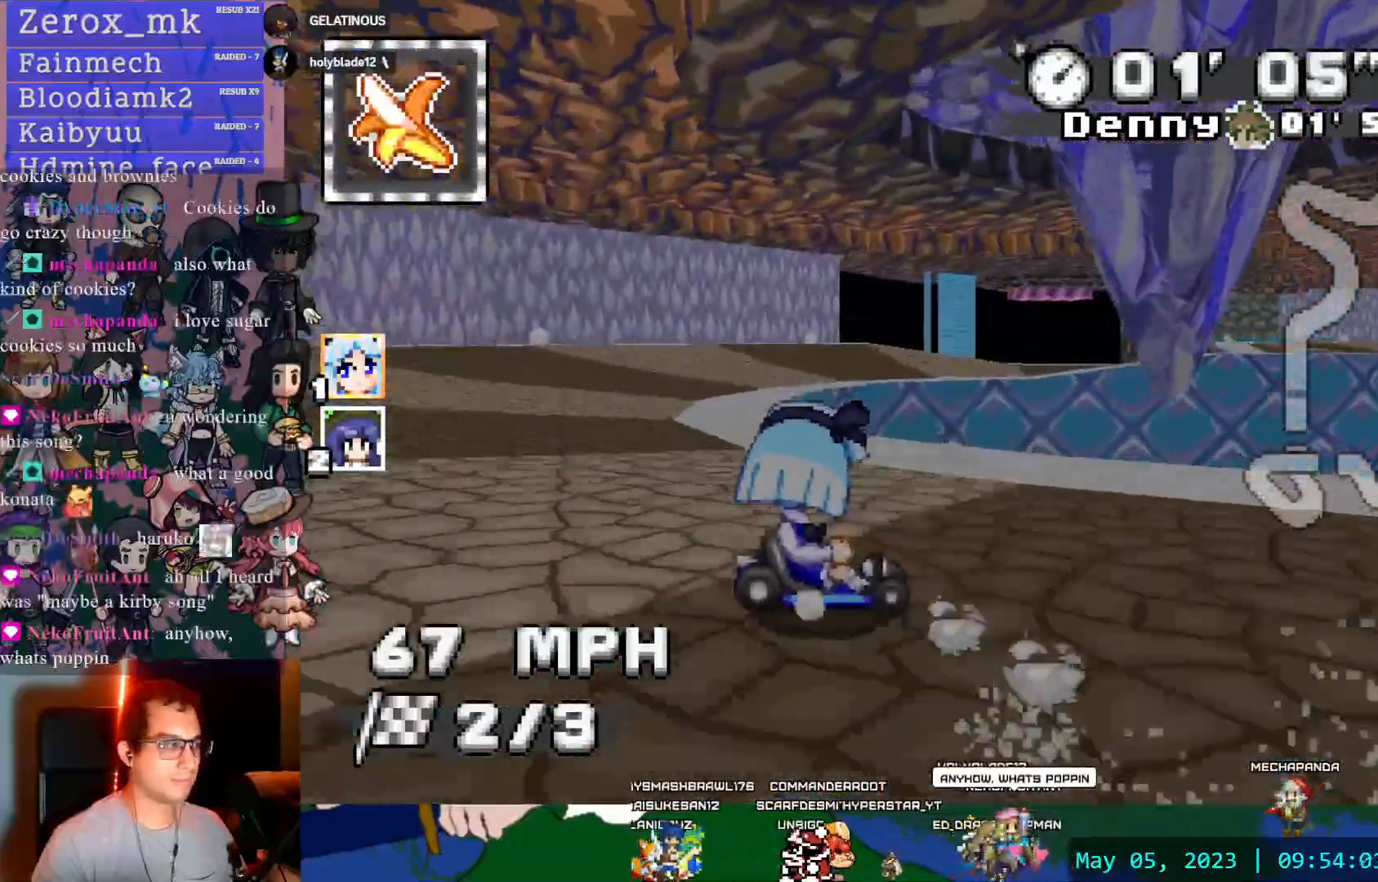
{"buttons": ["CROSS", "R1"], "left_stick": "center", "right_stick": "center", "events": [[50, "left_stick", "center"], [167, "left_stick", "right"], [367, "left_stick", "center"]]}
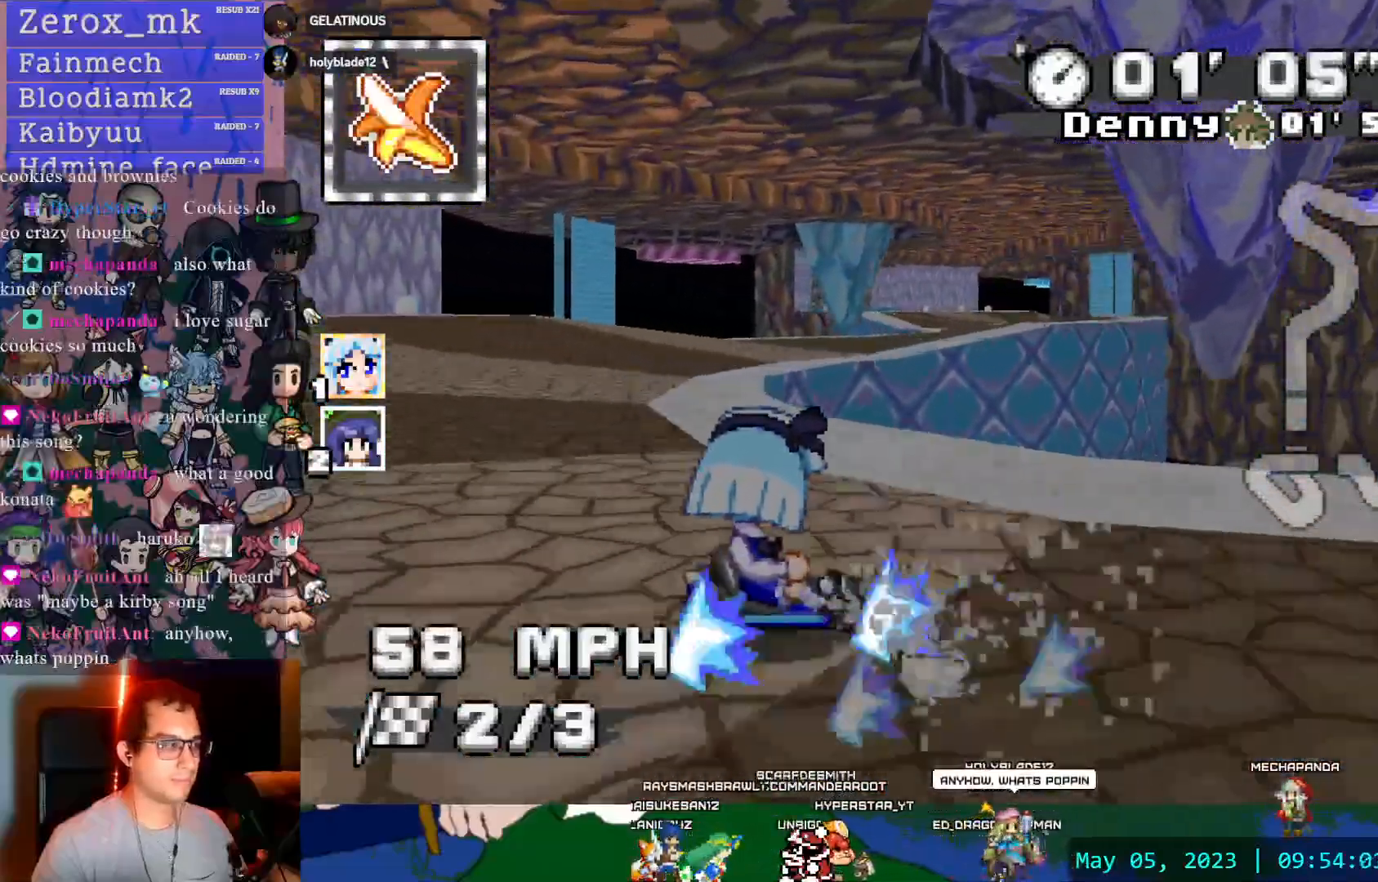
{"buttons": ["CROSS"], "left_stick": "center", "right_stick": "center", "events": [[167, "R1", "up"]]}
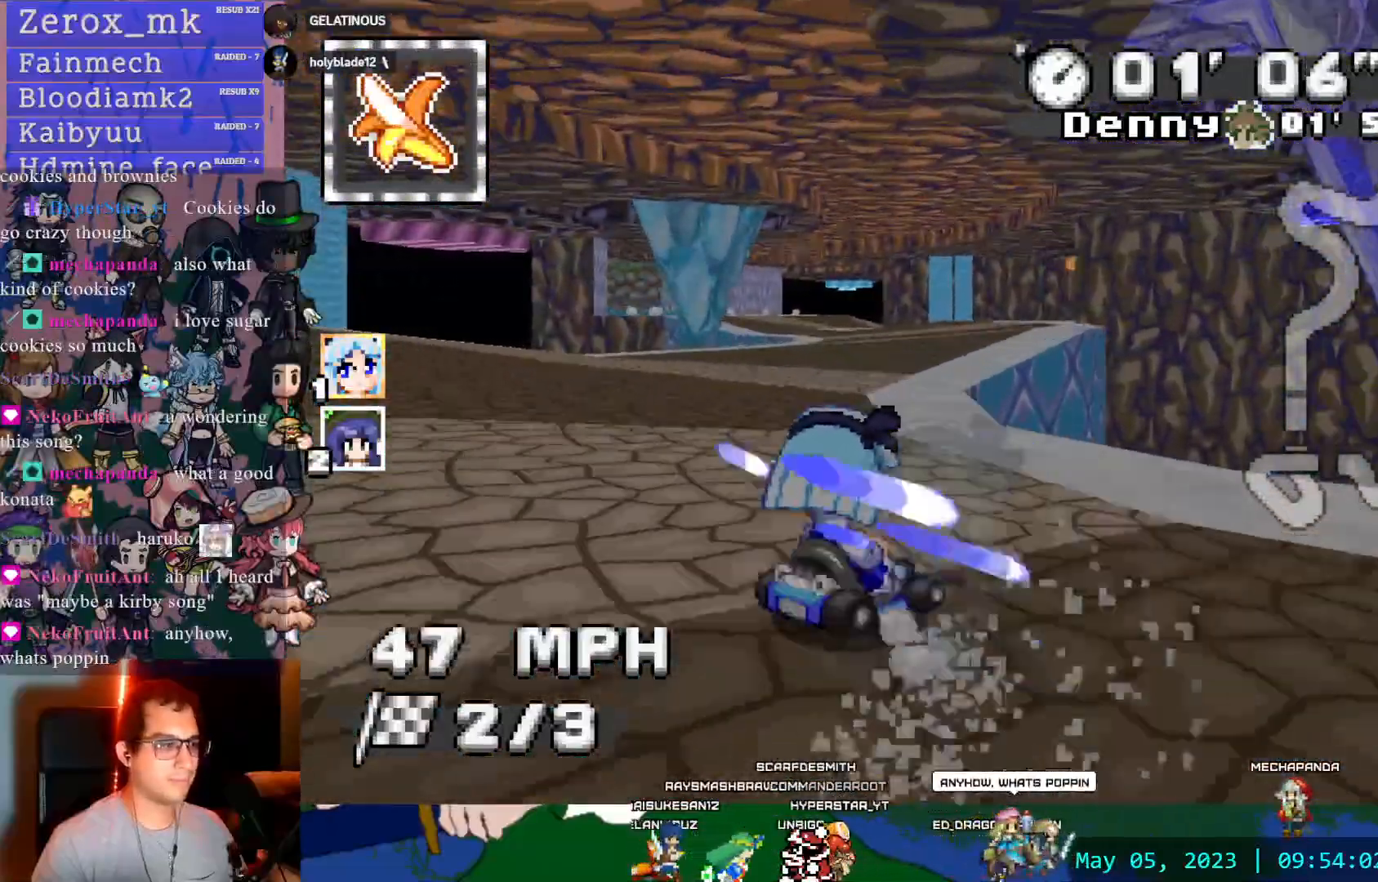
{"buttons": ["CROSS"], "left_stick": "left", "right_stick": "center", "events": [[383, "left_stick", "left"]]}
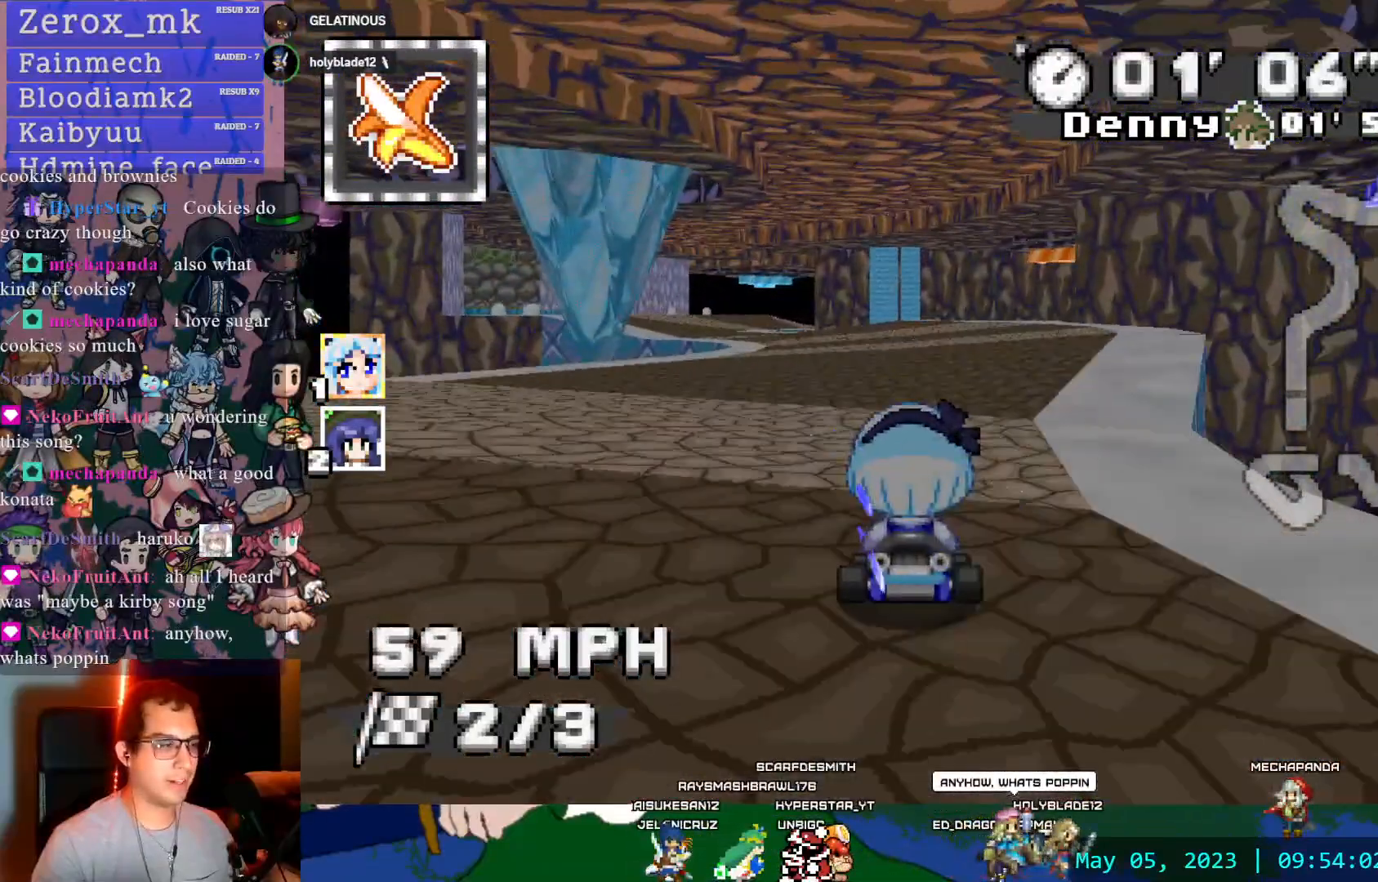
{"buttons": ["CROSS"], "left_stick": "left", "right_stick": "center", "events": [[100, "left_stick", "center"], [383, "left_stick", "left"]]}
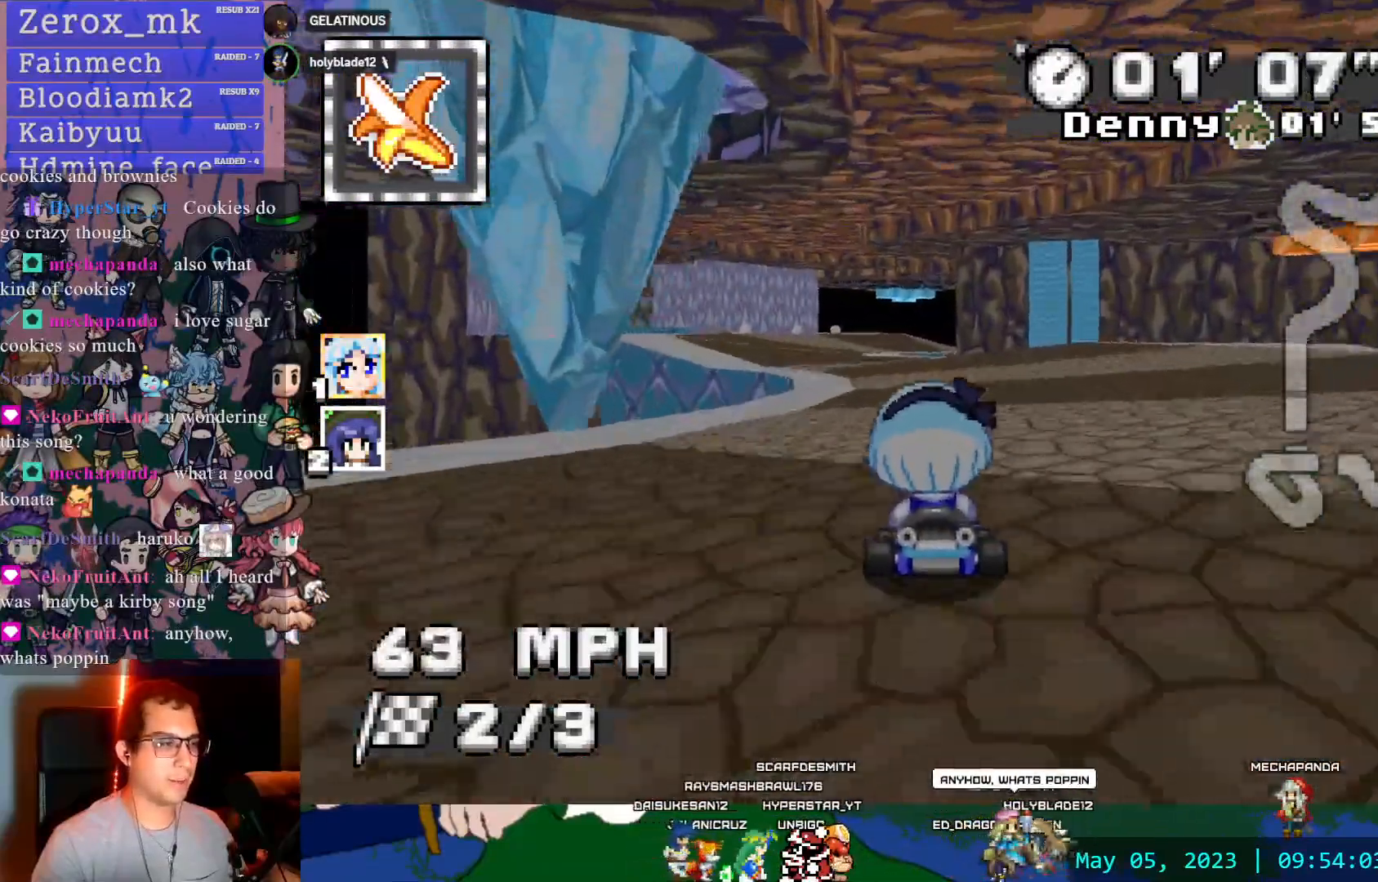
{"buttons": ["CROSS", "R1"], "left_stick": "right", "right_stick": "center", "events": [[33, "left_stick", "center"], [167, "left_stick", "left"], [283, "left_stick", "center"], [333, "R1", "down"], [350, "left_stick", "right"]]}
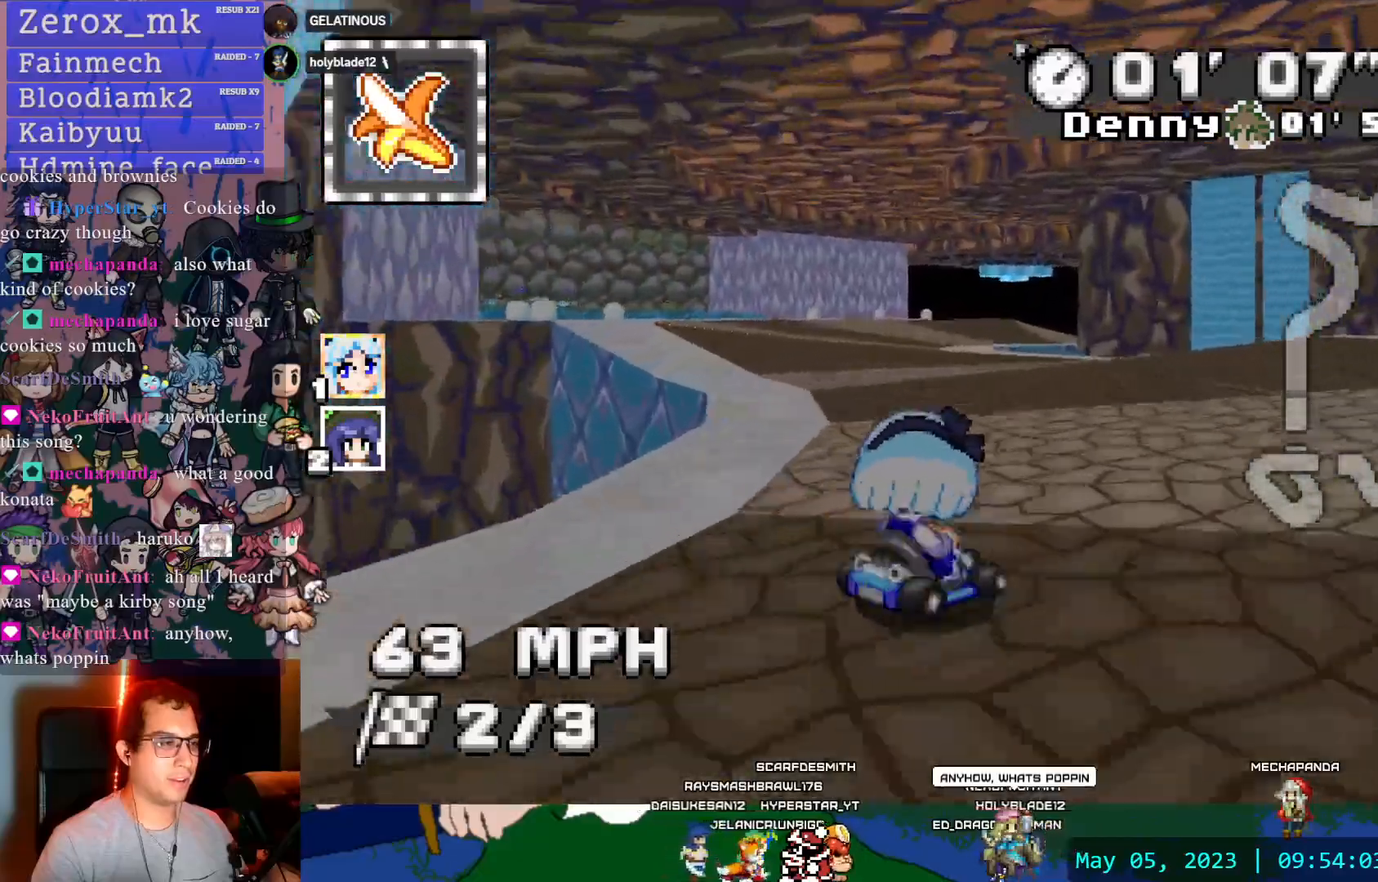
{"buttons": ["CROSS", "R1"], "left_stick": "left", "right_stick": "center", "events": [[300, "left_stick", "center"], [417, "left_stick", "left"]]}
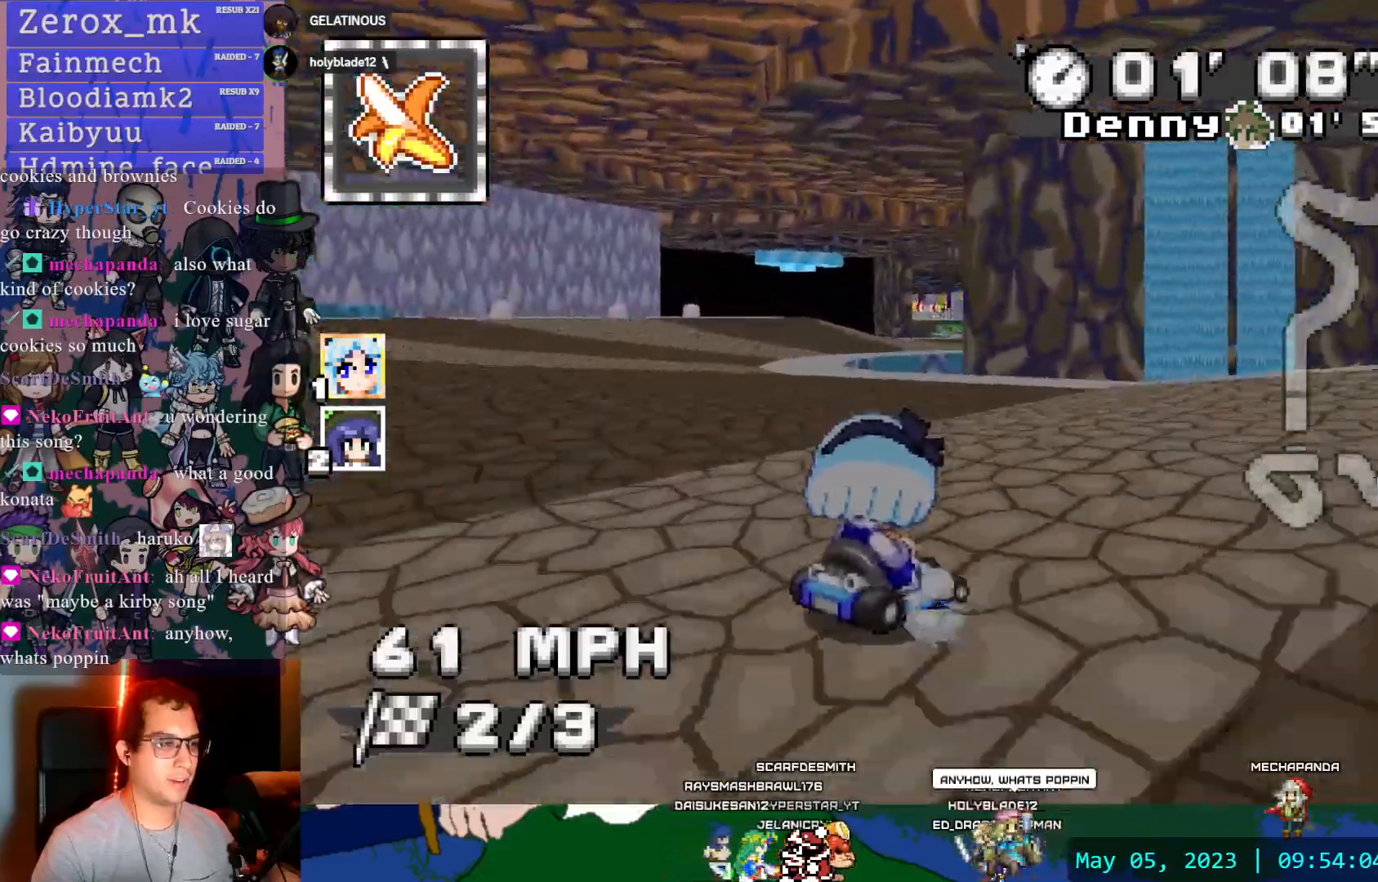
{"buttons": ["CROSS", "R1"], "left_stick": "right", "right_stick": "center", "events": [[133, "left_stick", "right"]]}
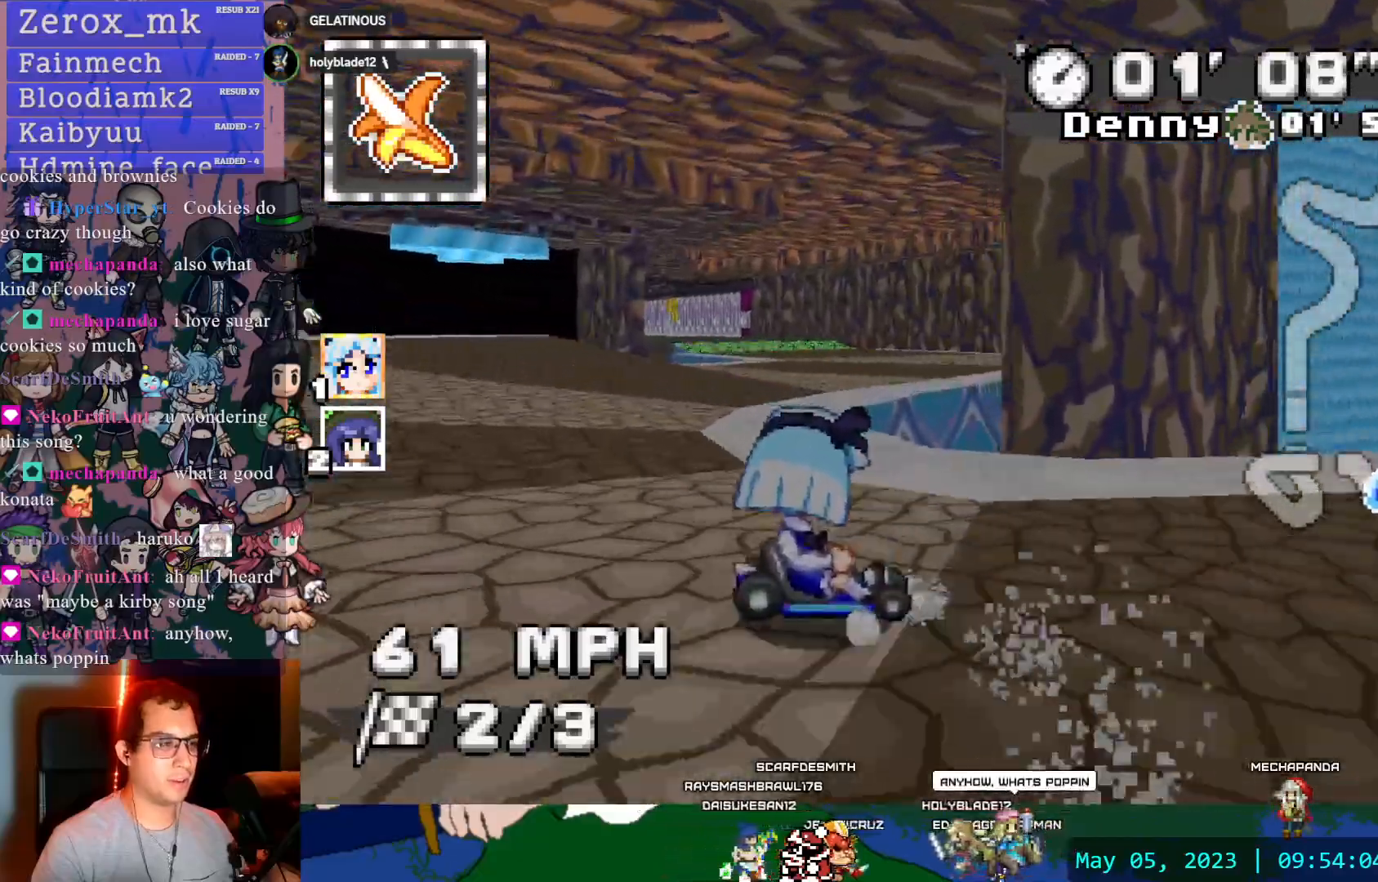
{"buttons": ["CROSS", "R1"], "left_stick": "left", "right_stick": "center", "events": [[133, "R1", "up"], [167, "left_stick", "center"], [233, "left_stick", "left"], [417, "R1", "down"]]}
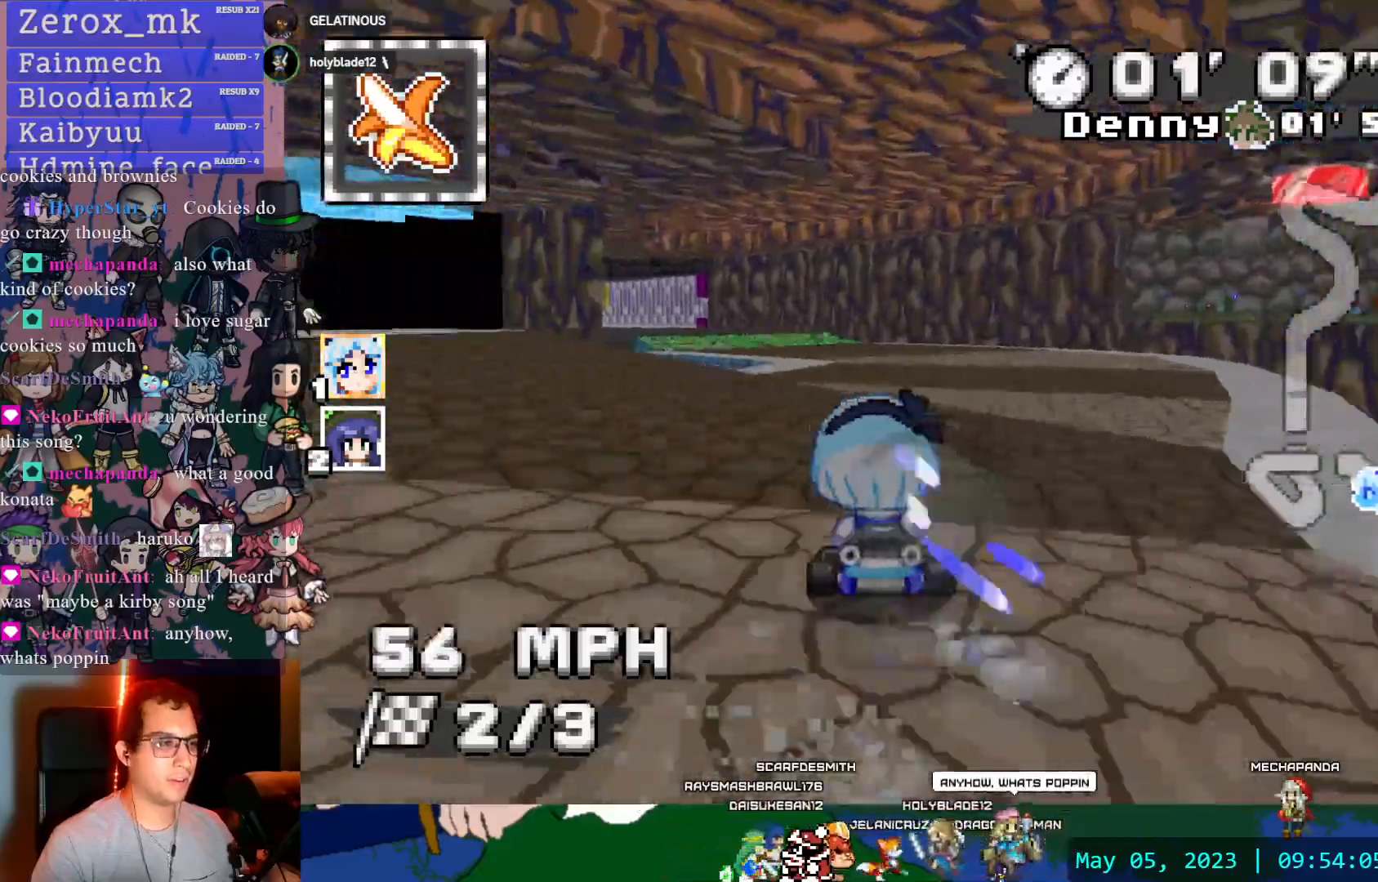
{"buttons": ["CROSS", "R1"], "left_stick": "left", "right_stick": "center", "events": [[117, "CIRCLE", "down"], [217, "CIRCLE", "up"]]}
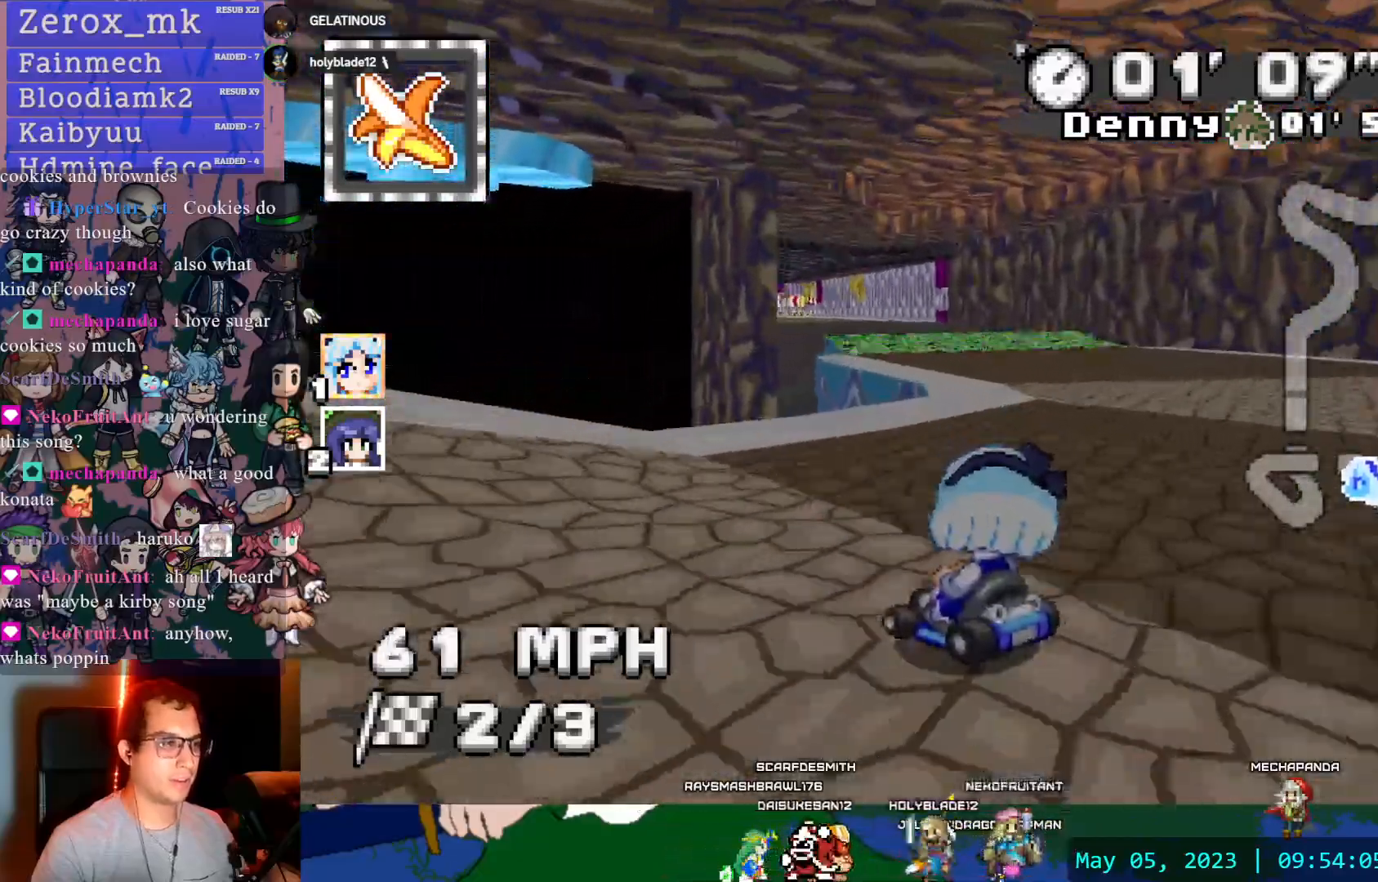
{"buttons": ["CROSS", "R1"], "left_stick": "left", "right_stick": "center", "events": []}
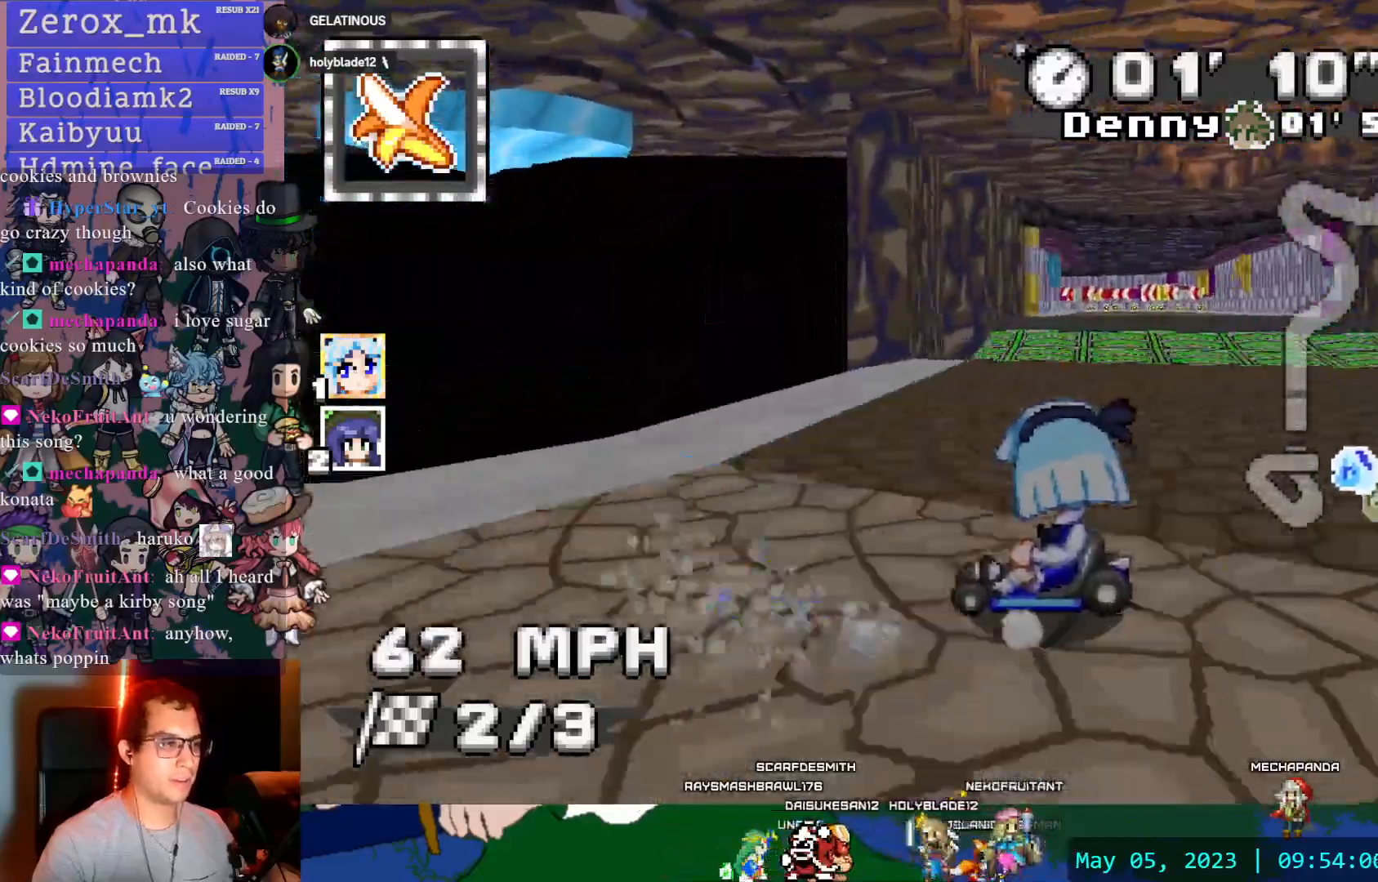
{"buttons": ["CROSS"], "left_stick": "center", "right_stick": "center", "events": [[50, "R1", "up"], [67, "left_stick", "right"], [350, "L1", "down"], [433, "L1", "up"], [467, "left_stick", "center"]]}
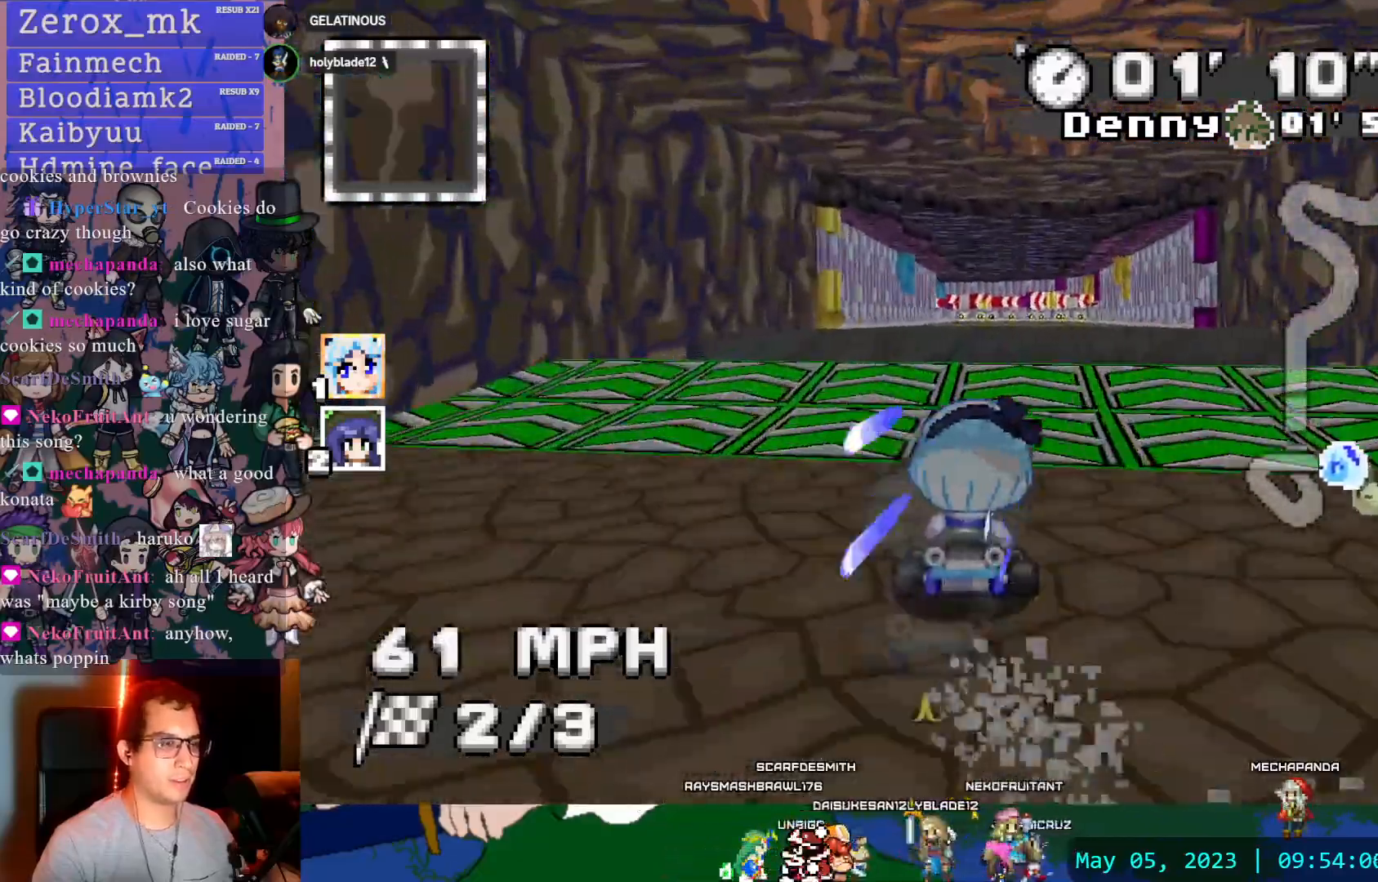
{"buttons": ["CROSS", "R1"], "left_stick": "right", "right_stick": "center", "events": [[33, "L1", "down"], [117, "L1", "up"], [167, "R1", "down"], [167, "left_stick", "left"], [367, "left_stick", "right"]]}
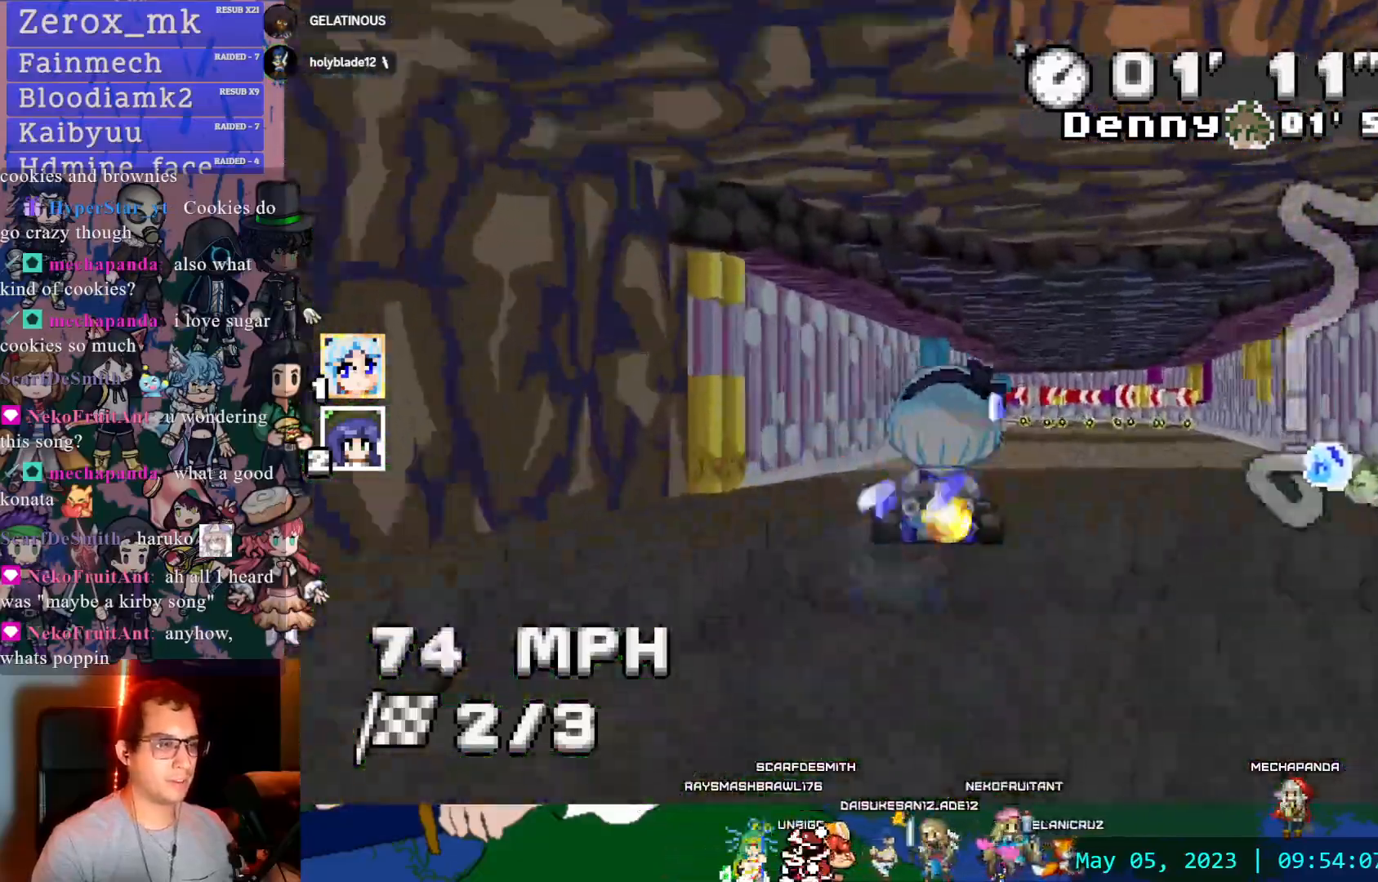
{"buttons": ["CROSS", "R1"], "left_stick": "left", "right_stick": "center", "events": [[100, "DPAD_LEFT", "down"], [167, "DPAD_LEFT", "up"], [183, "DPAD_DOWN", "down"], [217, "left_stick", "center"], [300, "DPAD_DOWN", "up"], [367, "left_stick", "left"]]}